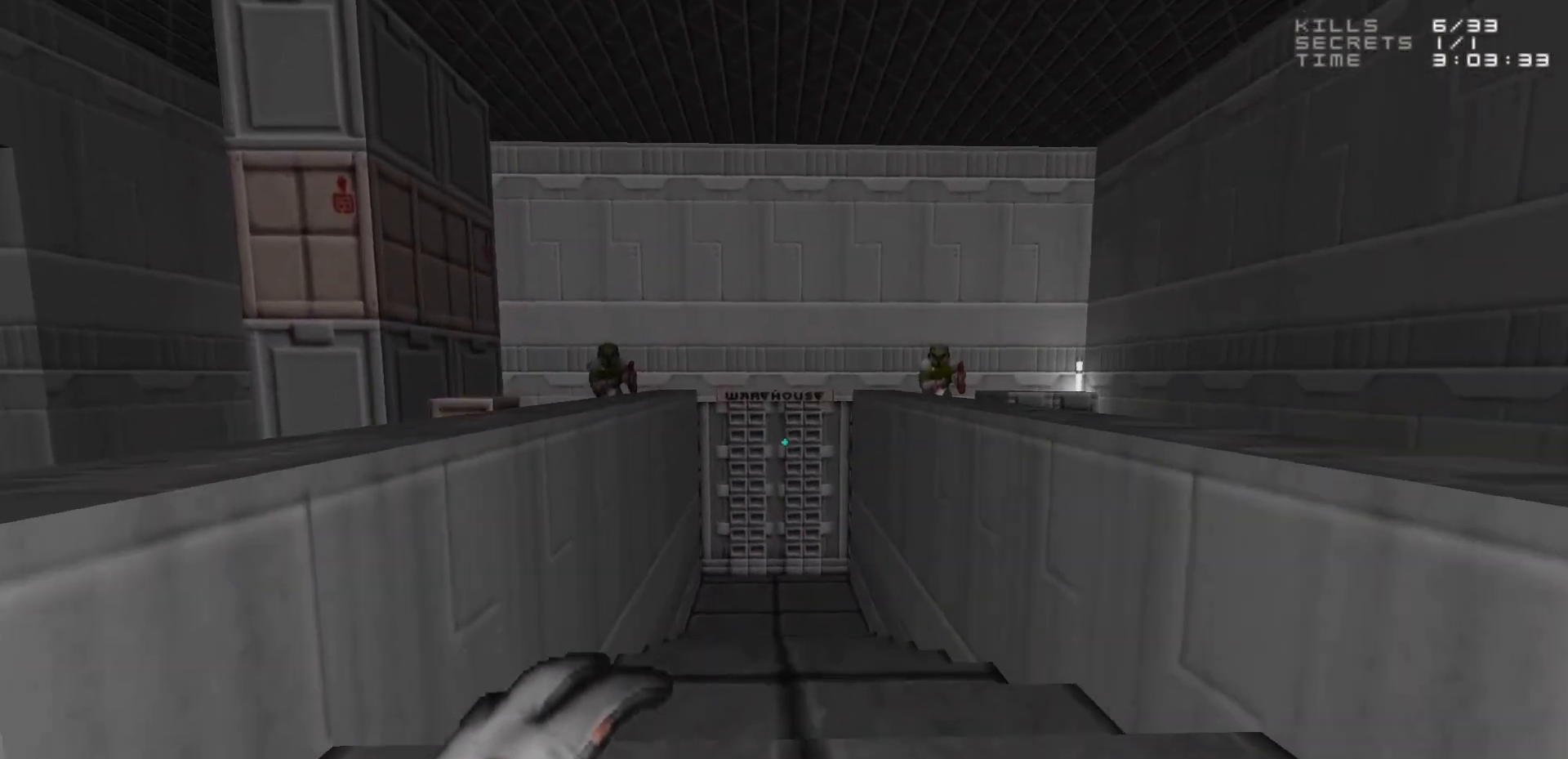
Gameplay with keyboard and mouse; each line is a JSON object with the keys and mouse buttons held at the frame after it. "events" lists presses ("down") and releases ("up") of "1", "2", "3", "4", "5", "a", "alt", "c", "caps_lock", "ctrl", "d", "e", "f", "g", "q", "r", "s", "shift", "space", "t", "tab", "v", "w", "x", "z", "mouse_left", "mouse_wheel" and "mouse_right" between this image and that frame as [ms after this image, input, new state], when the widget could be followed in between. "mouse_left", "mouse_wheel", "mouse_right" = the "left", "wheel", "right" buttons of the "mouse" list. No other keys are recorded. "wheel" means that the mouse wheel is clicked or scrolled. Not read: mouse_move.
{"keys": [], "mouse": [], "events": [[67, "w", "down"], [200, "w", "up"]]}
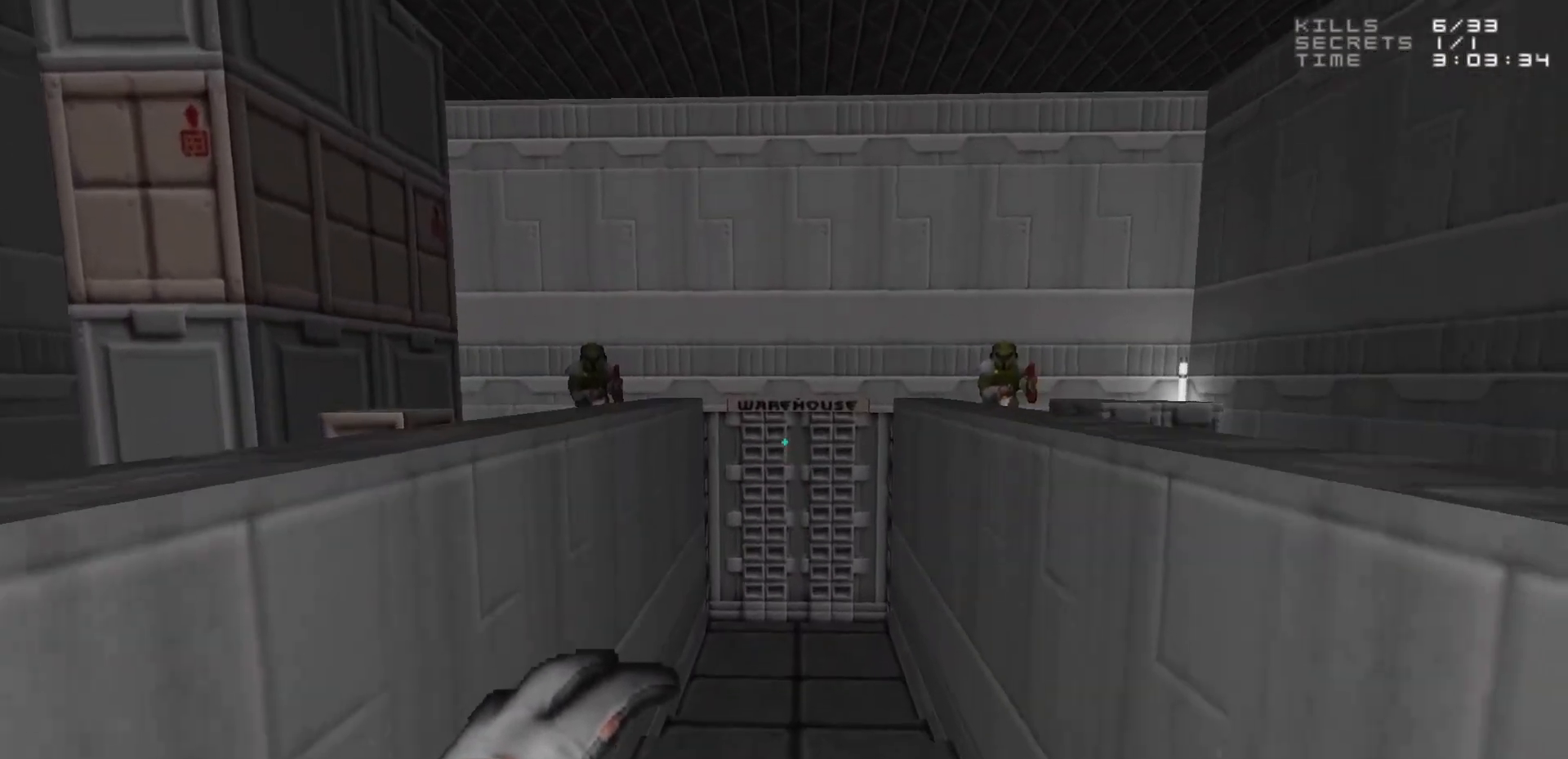
{"keys": [], "mouse": [], "events": [[17, "w", "down"], [217, "w", "up"]]}
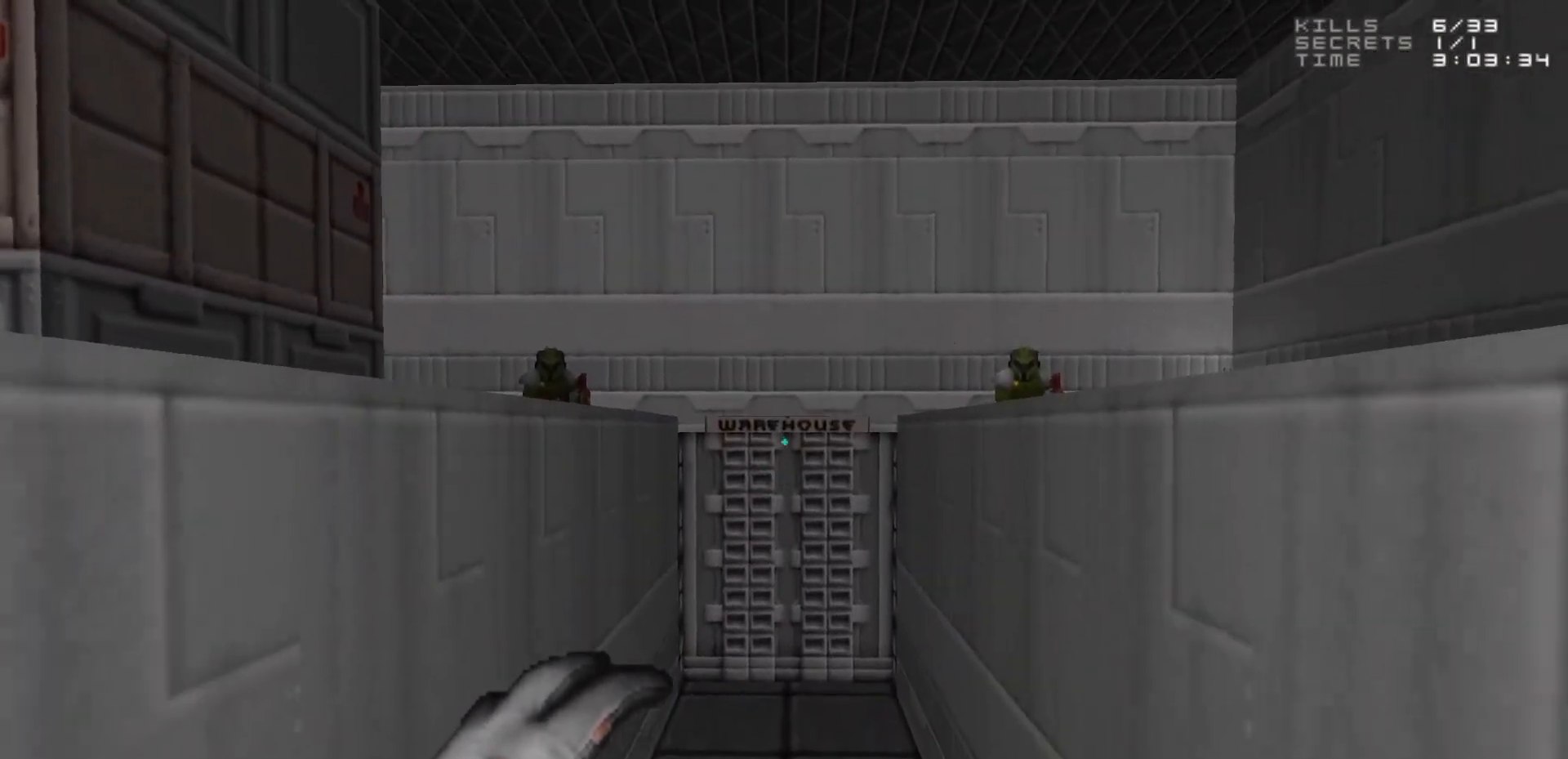
{"keys": [], "mouse": [], "events": [[133, "w", "down"], [283, "w", "up"]]}
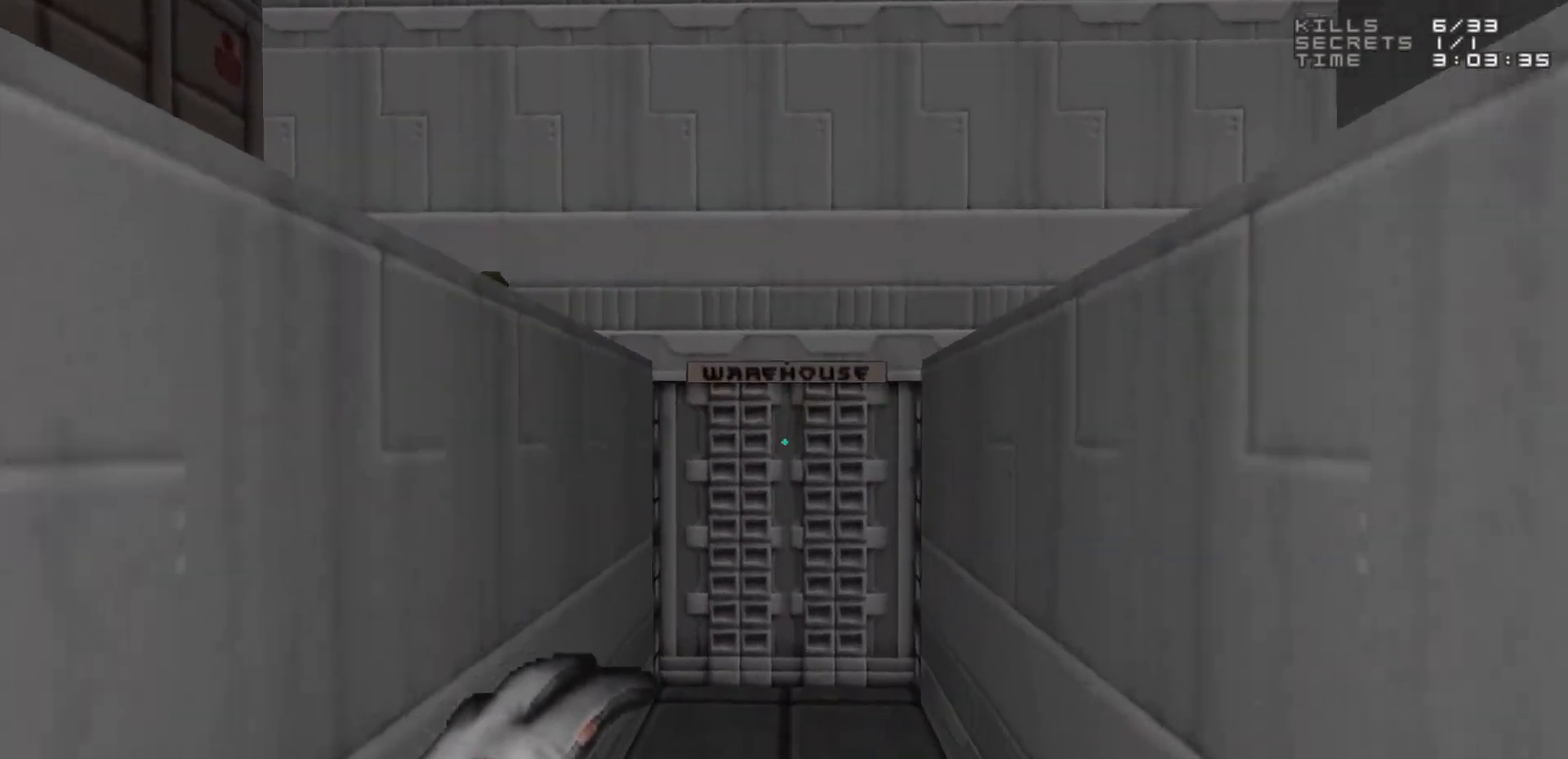
{"keys": [], "mouse": [], "events": [[200, "w", "down"], [300, "w", "up"]]}
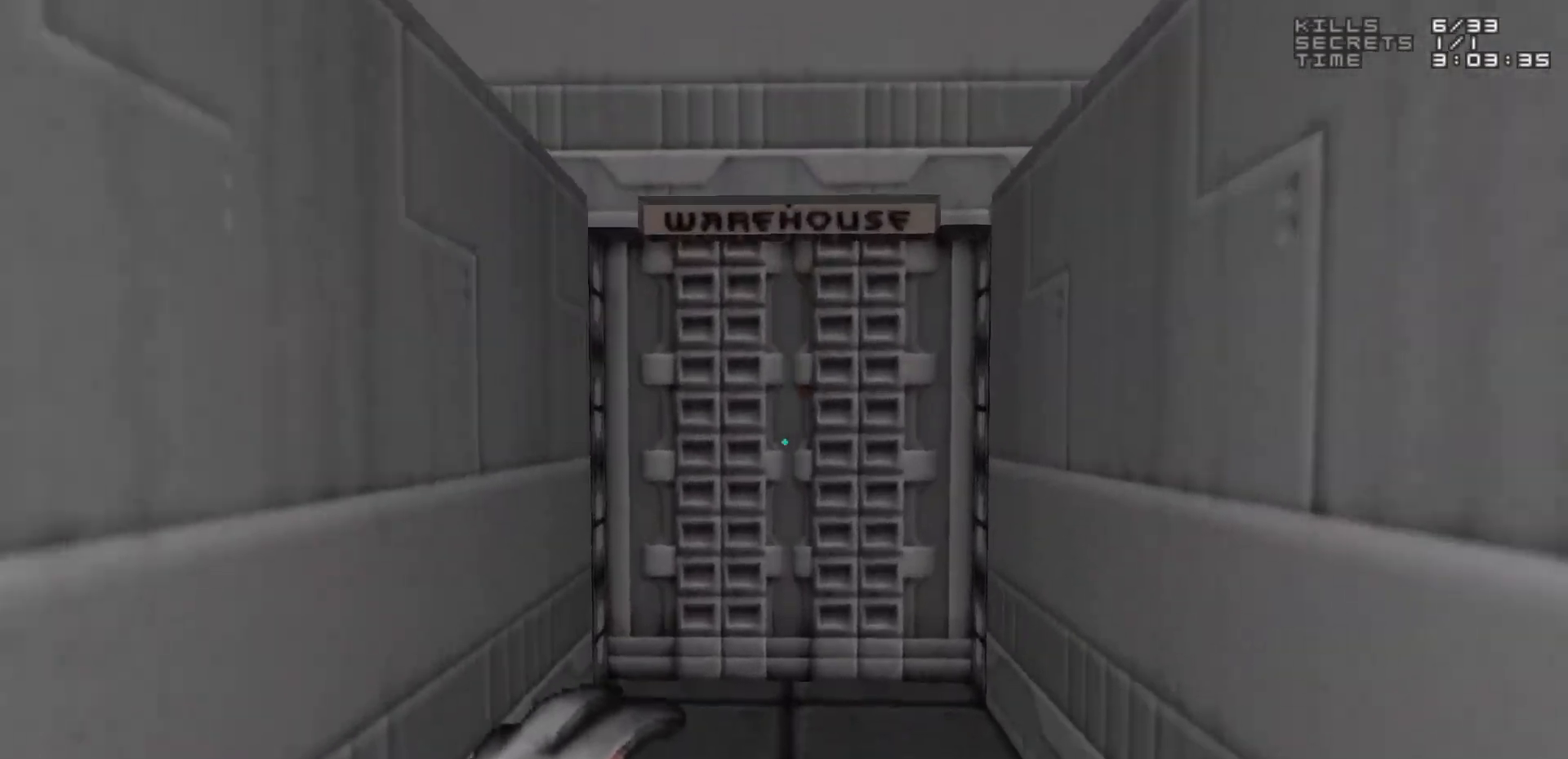
{"keys": [], "mouse": [], "events": []}
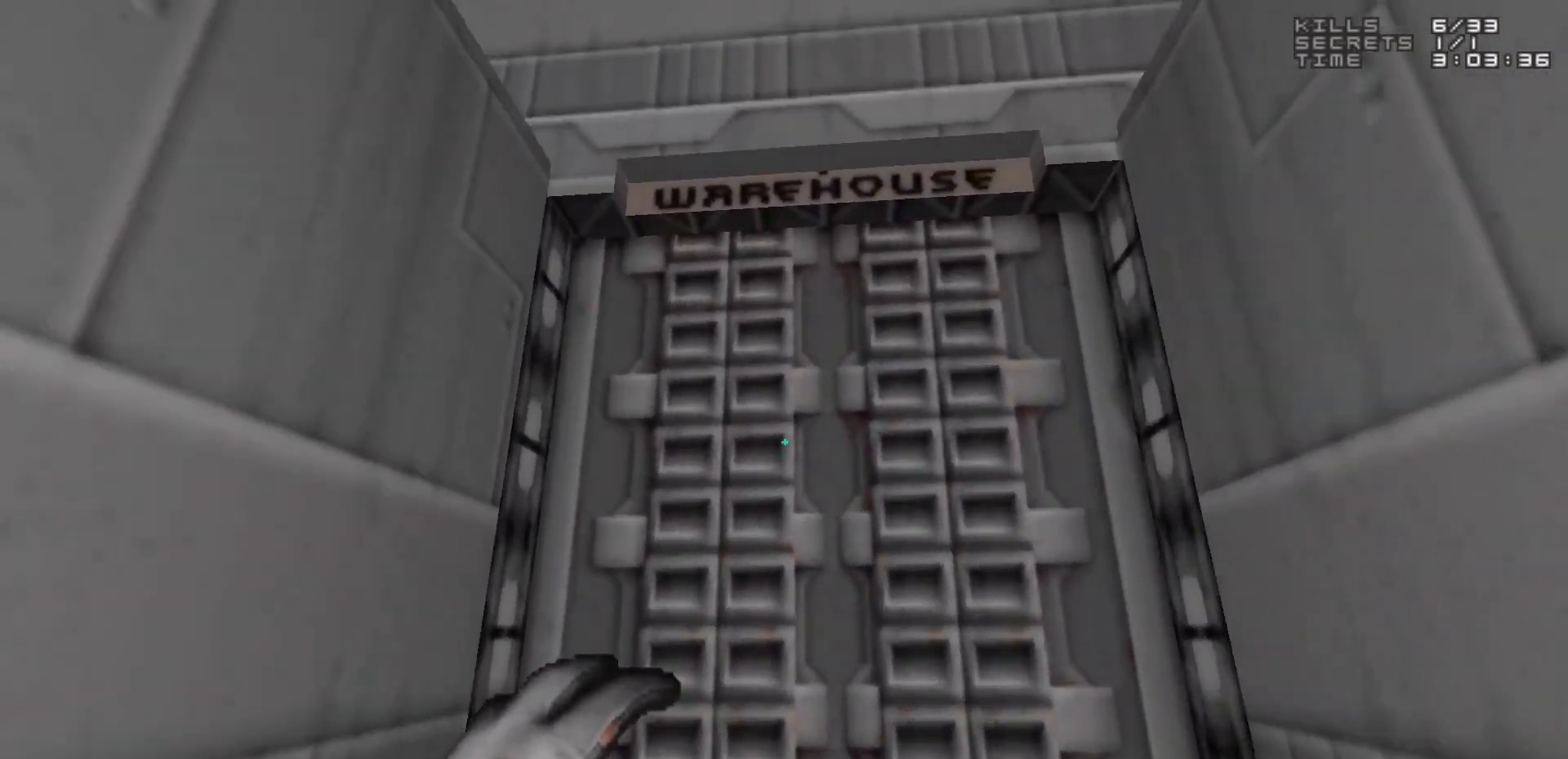
{"keys": [], "mouse": [], "events": []}
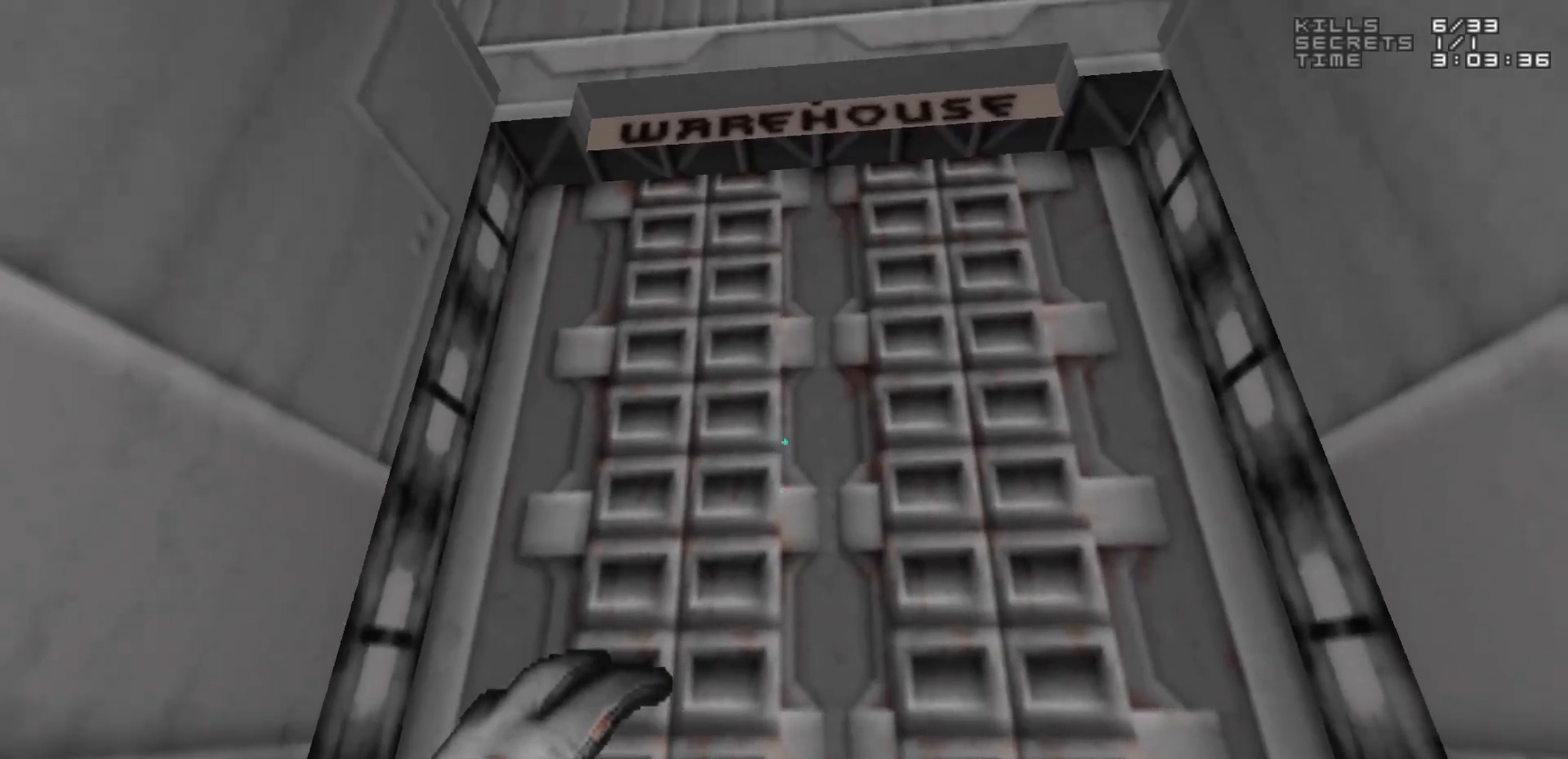
{"keys": [], "mouse": [], "events": []}
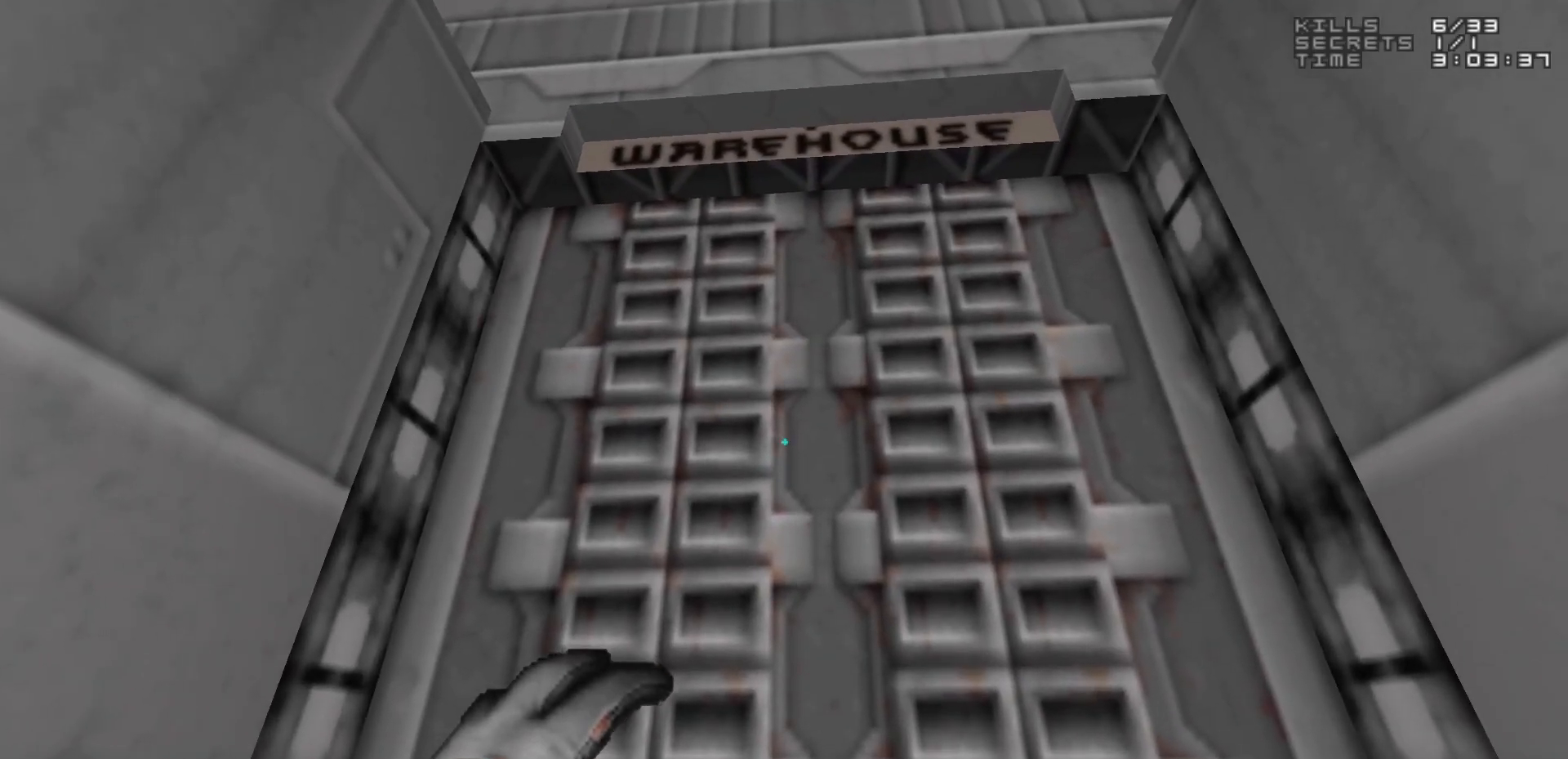
{"keys": [], "mouse": [], "events": []}
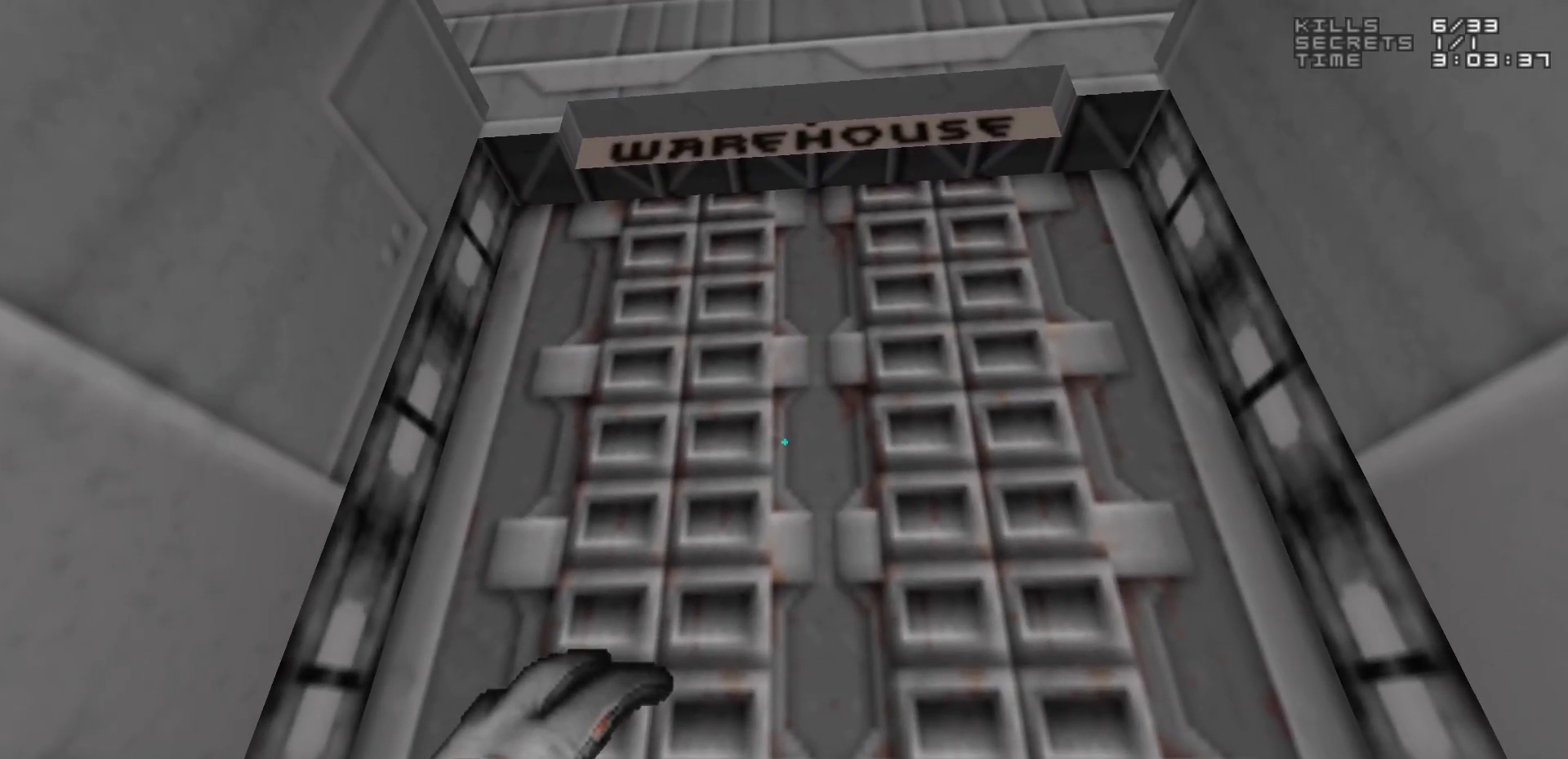
{"keys": [], "mouse": [], "events": [[233, "w", "down"], [317, "w", "up"]]}
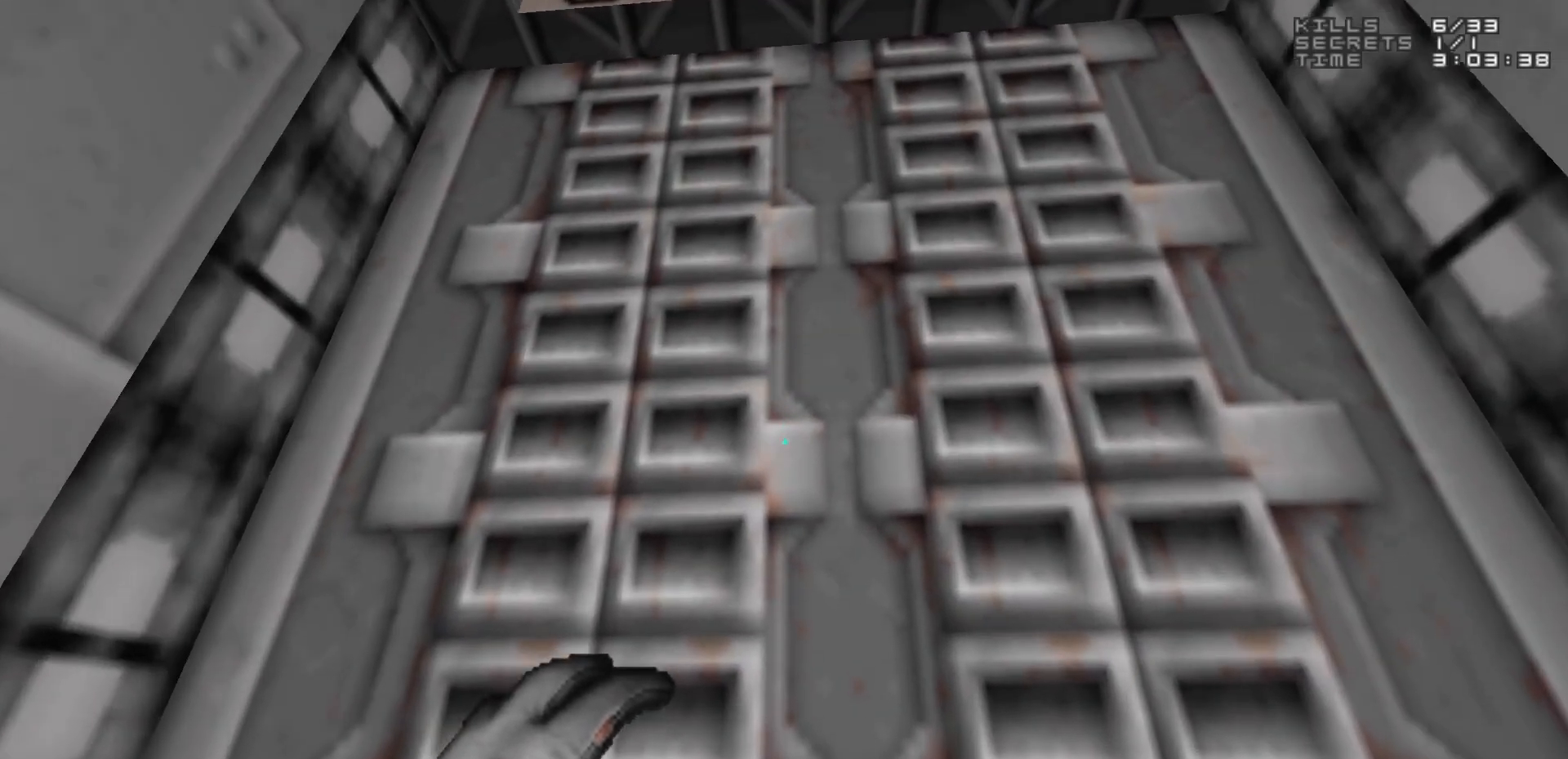
{"keys": [], "mouse": [], "events": []}
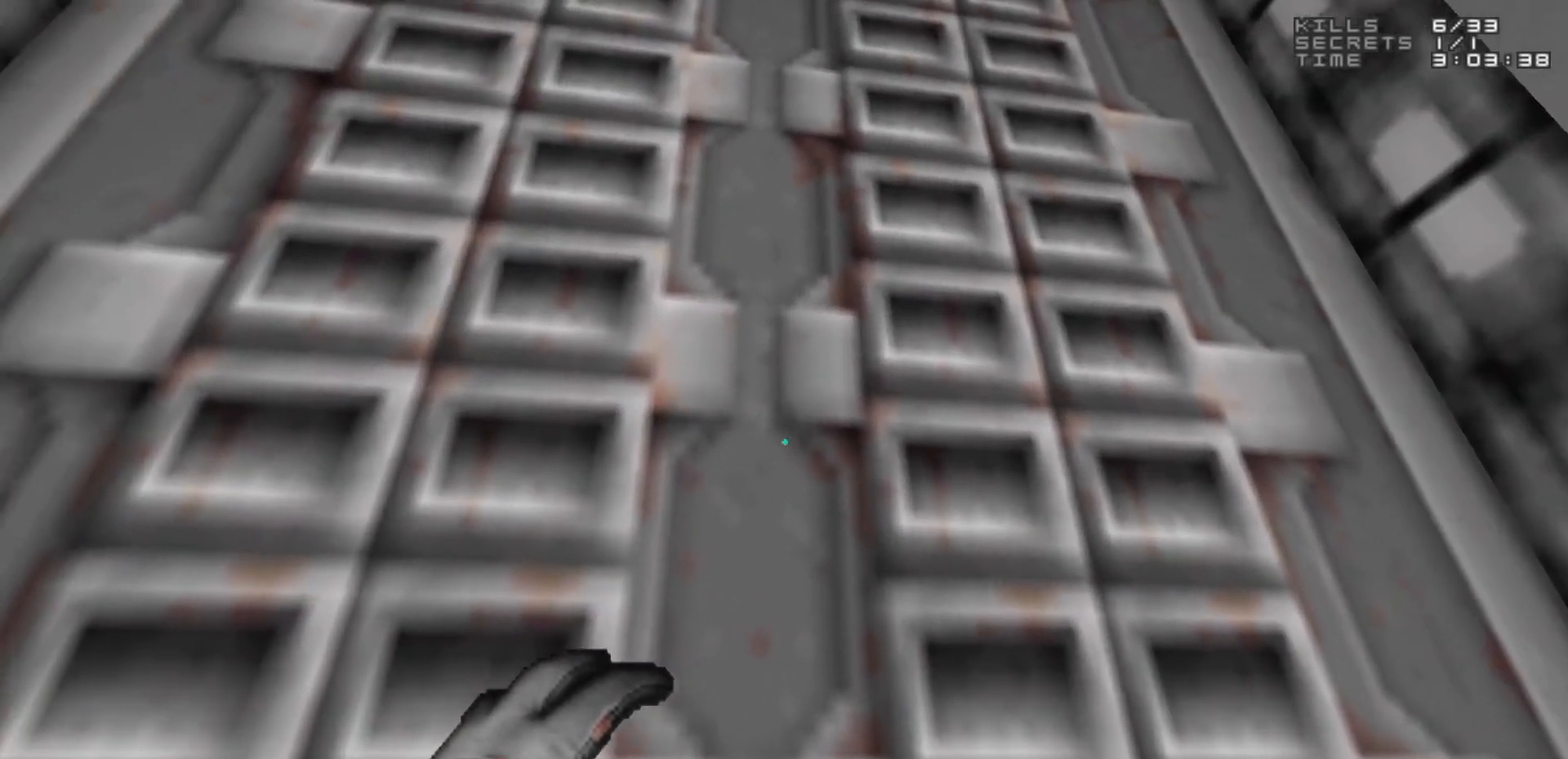
{"keys": [], "mouse": [], "events": []}
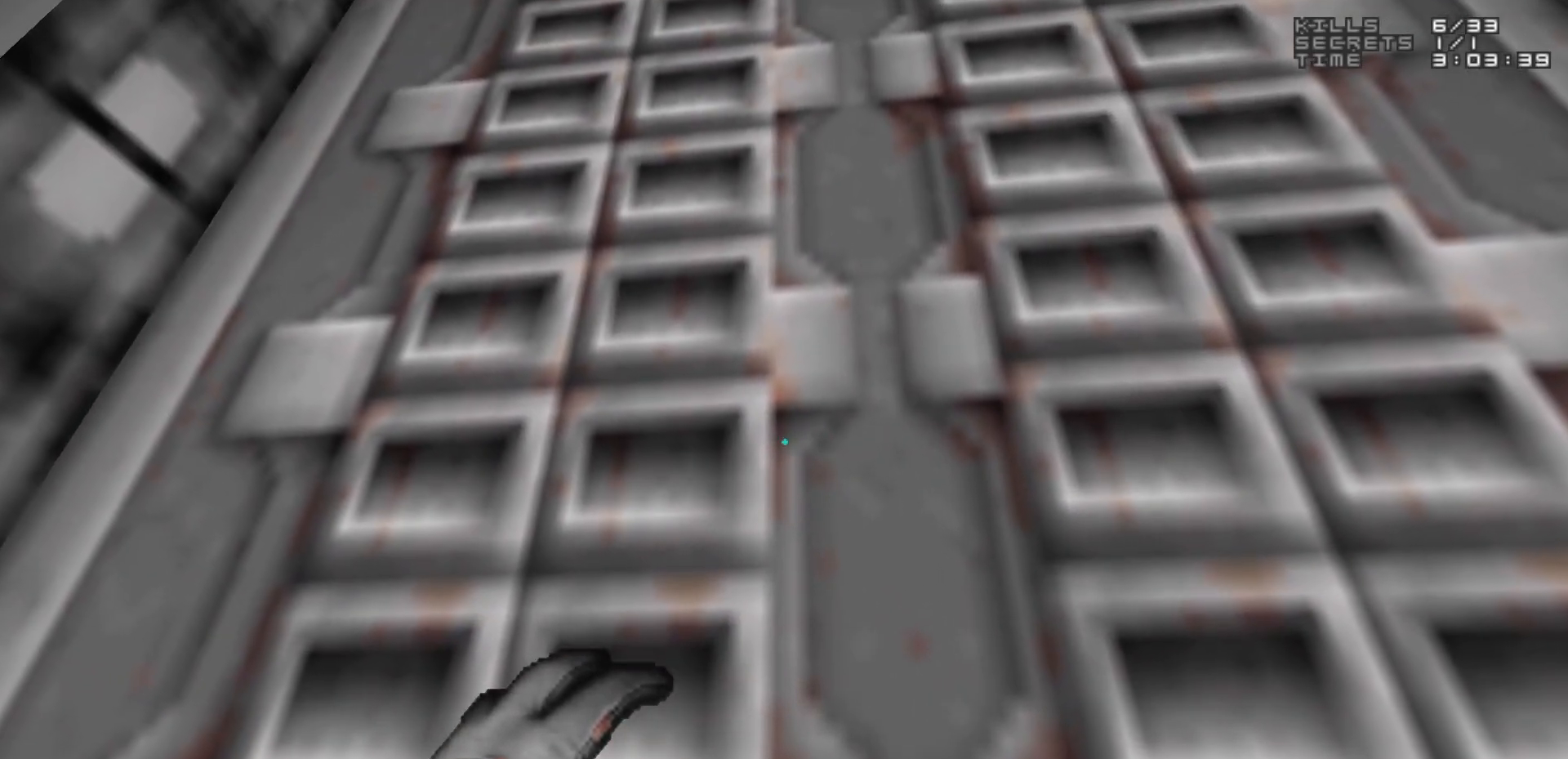
{"keys": [], "mouse": [], "events": []}
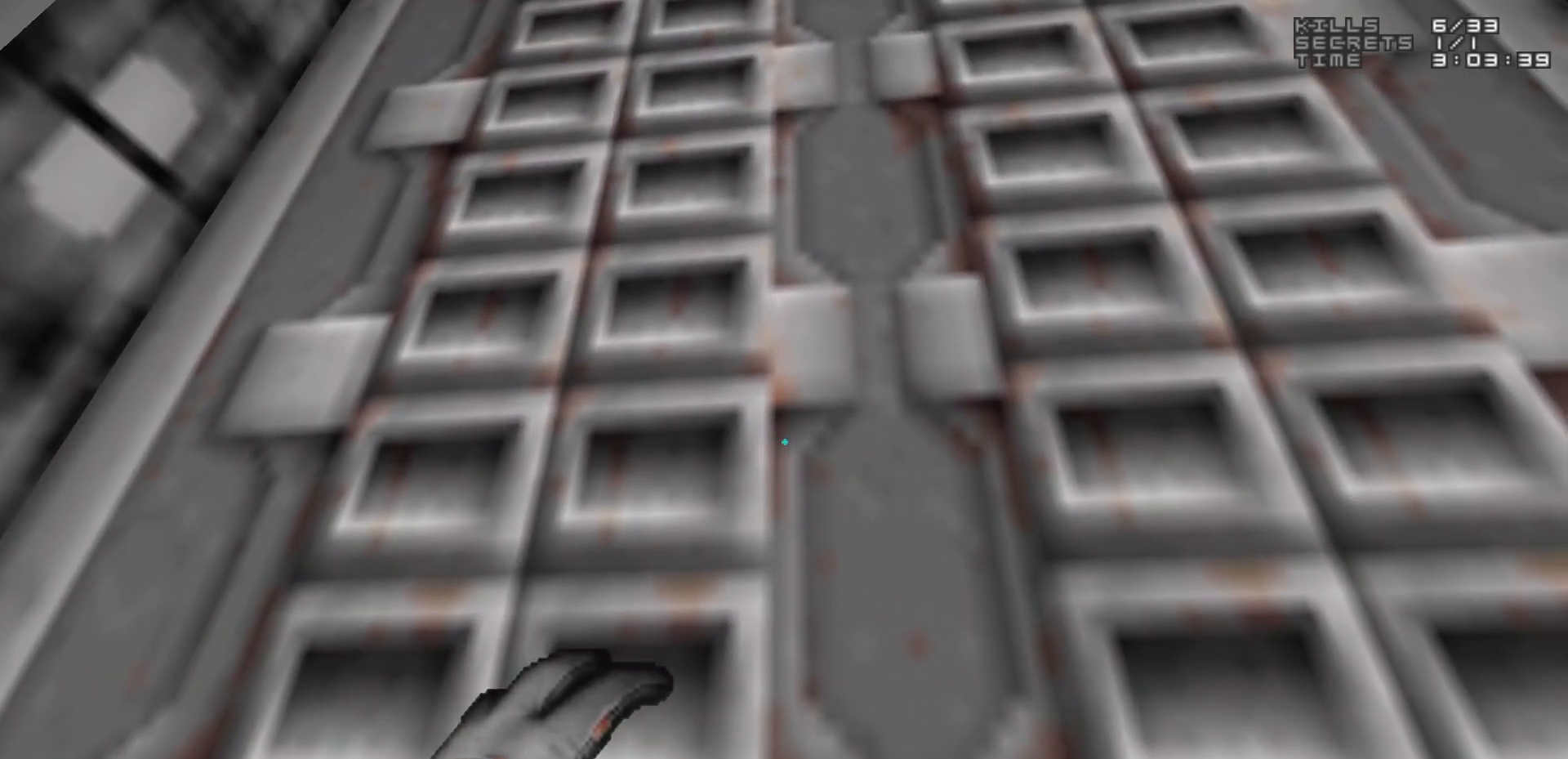
{"keys": [], "mouse": [], "events": []}
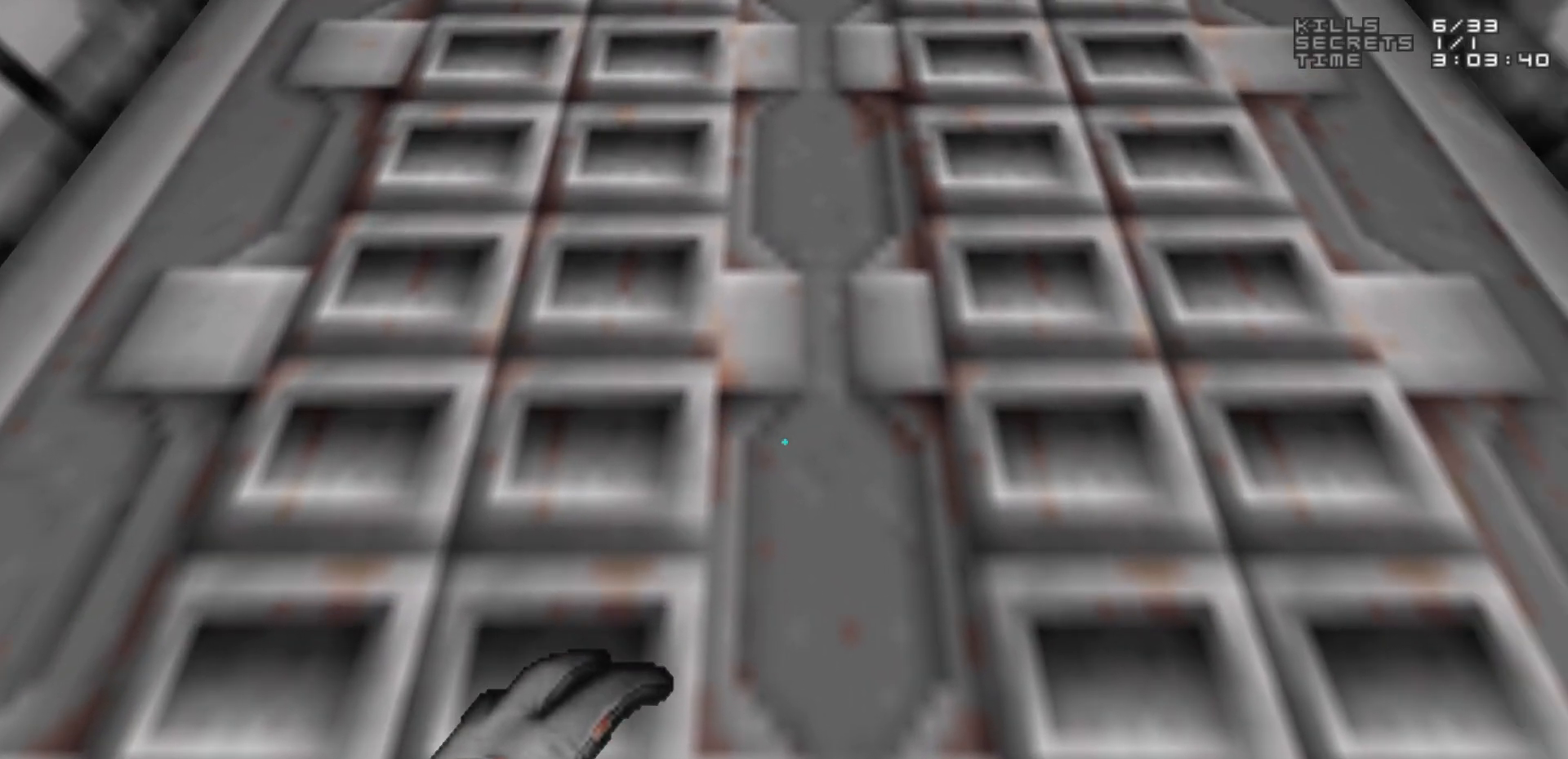
{"keys": [], "mouse": [], "events": []}
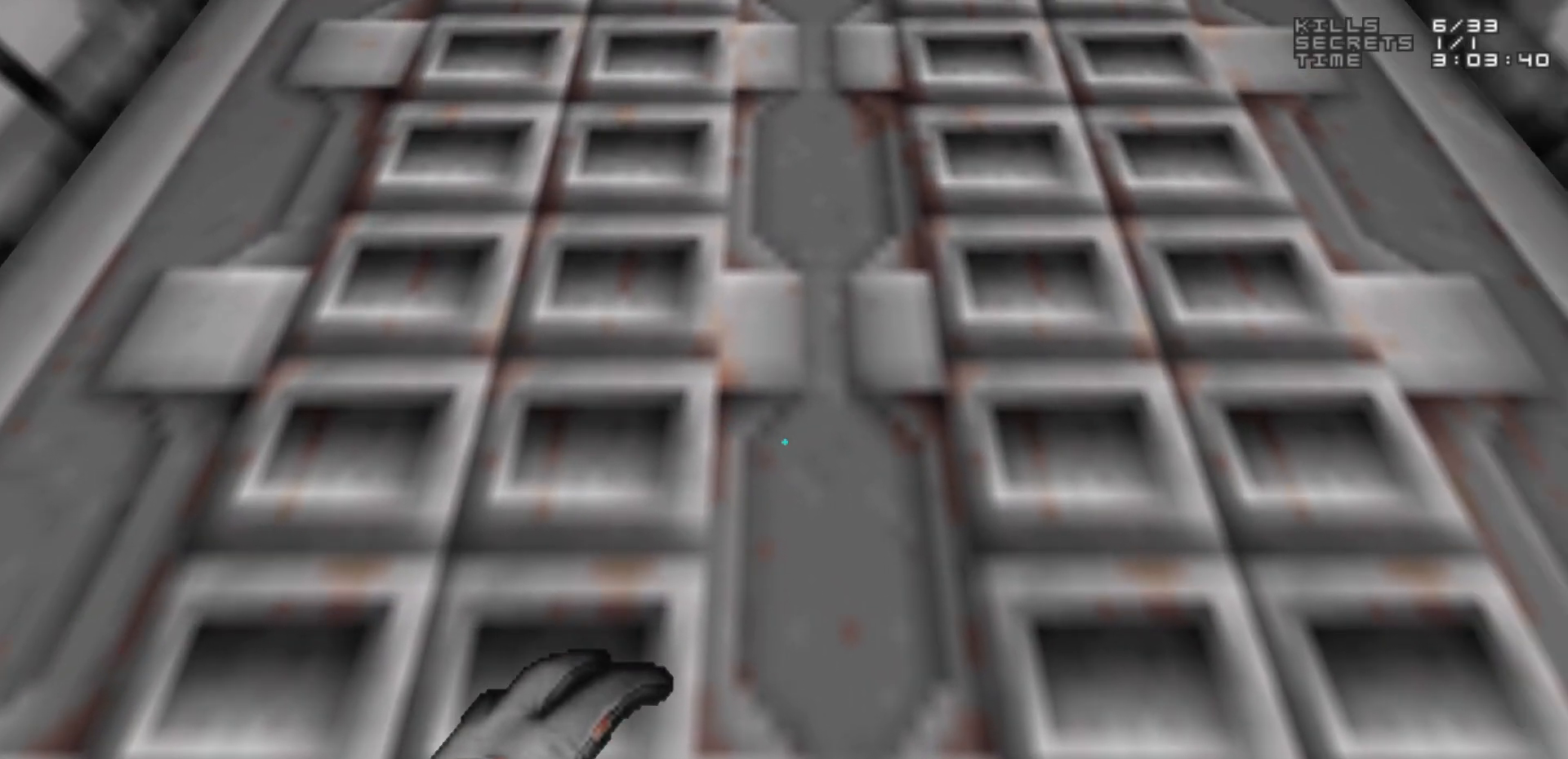
{"keys": [], "mouse": [], "events": []}
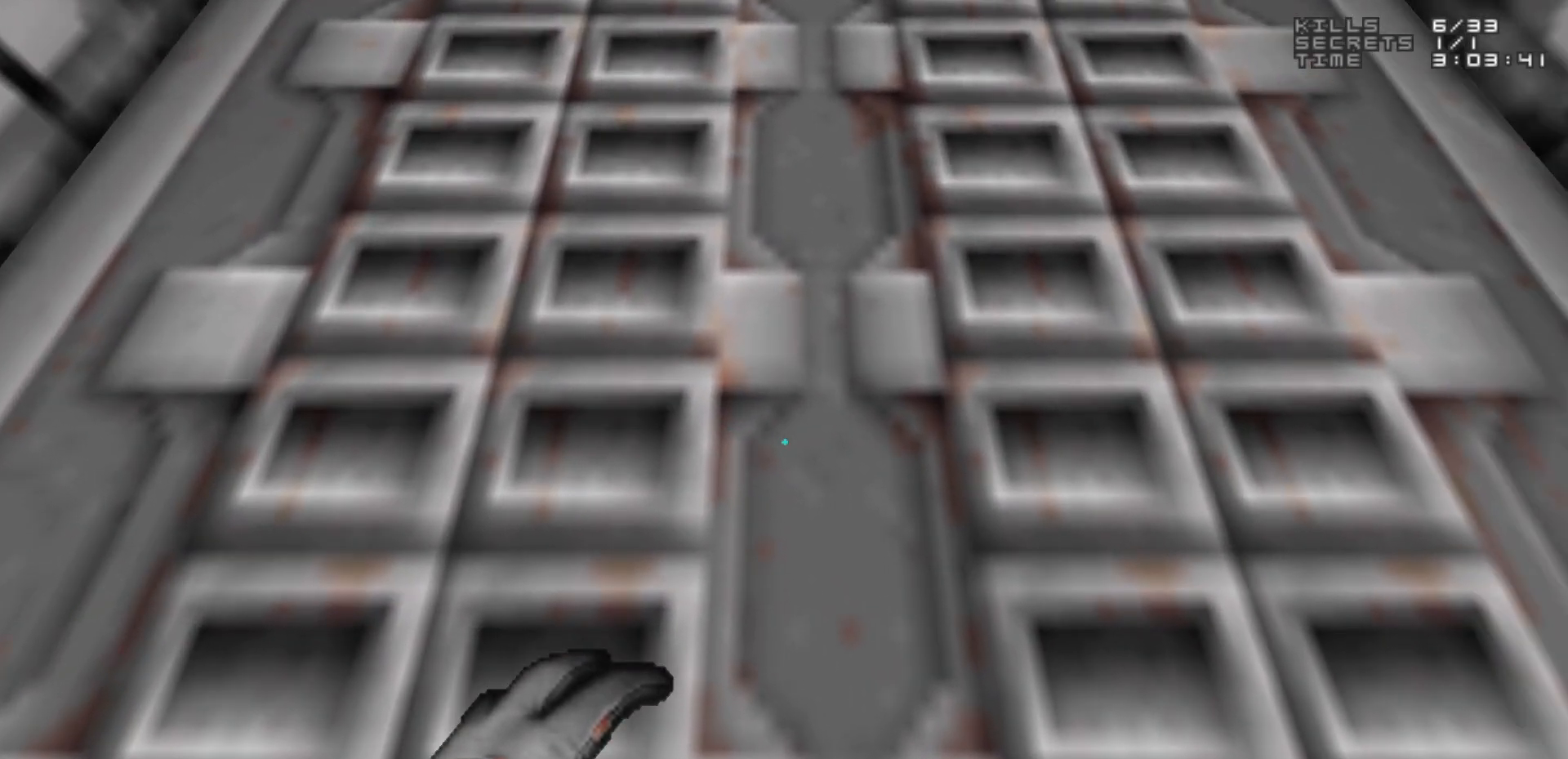
{"keys": [], "mouse": [], "events": [[150, "e", "down"], [250, "e", "up"]]}
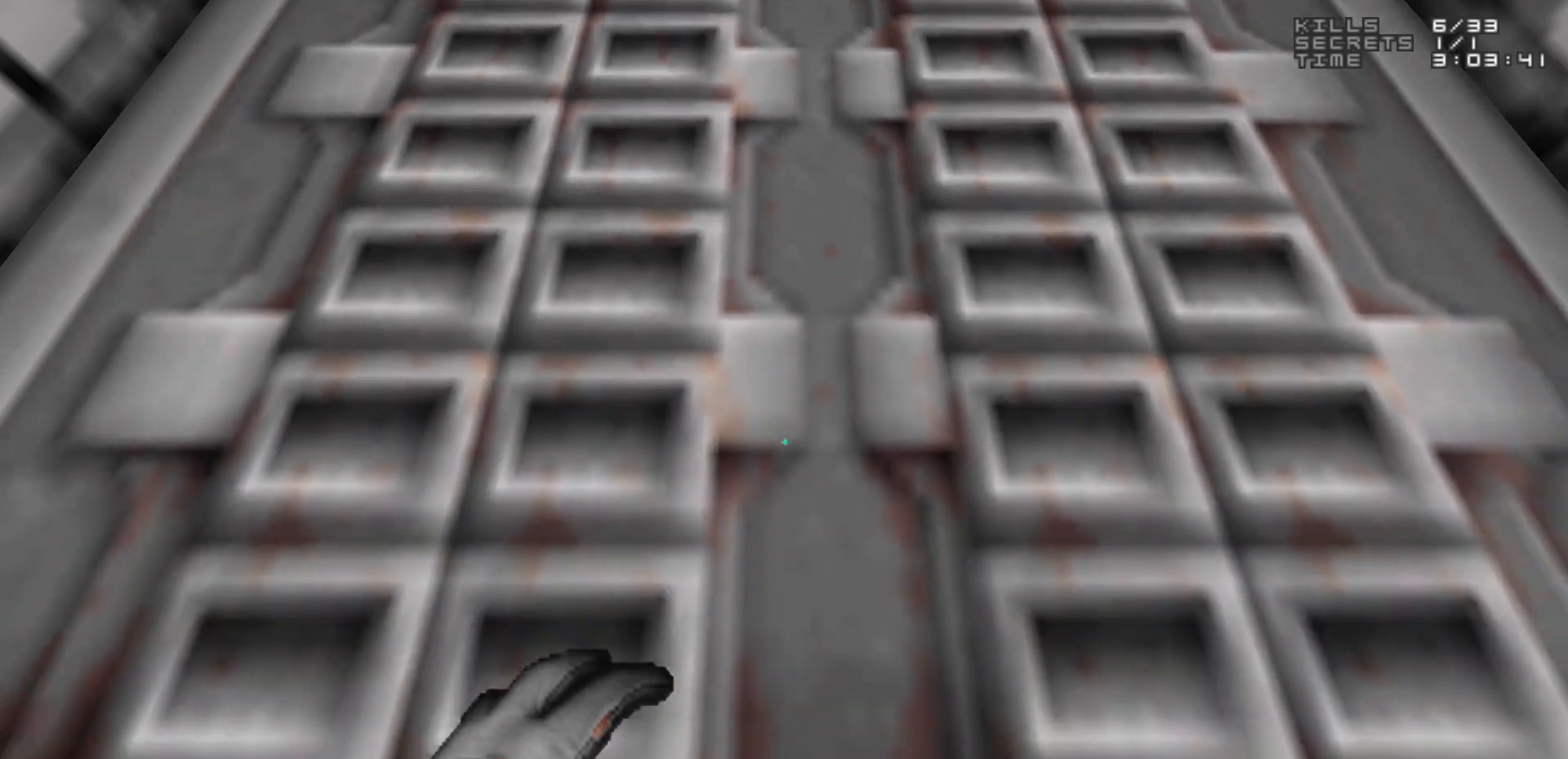
{"keys": [], "mouse": [], "events": []}
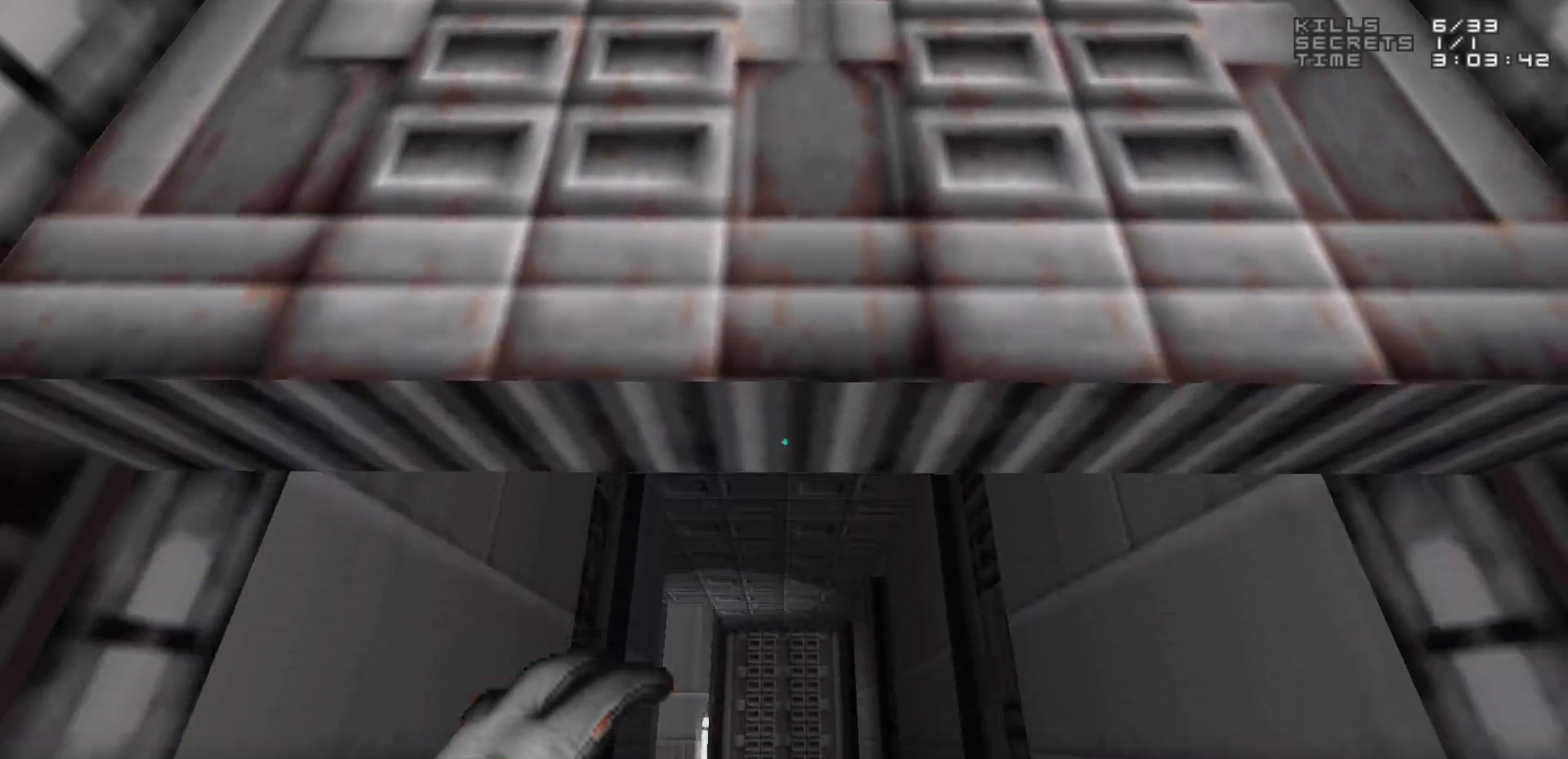
{"keys": [], "mouse": [], "events": []}
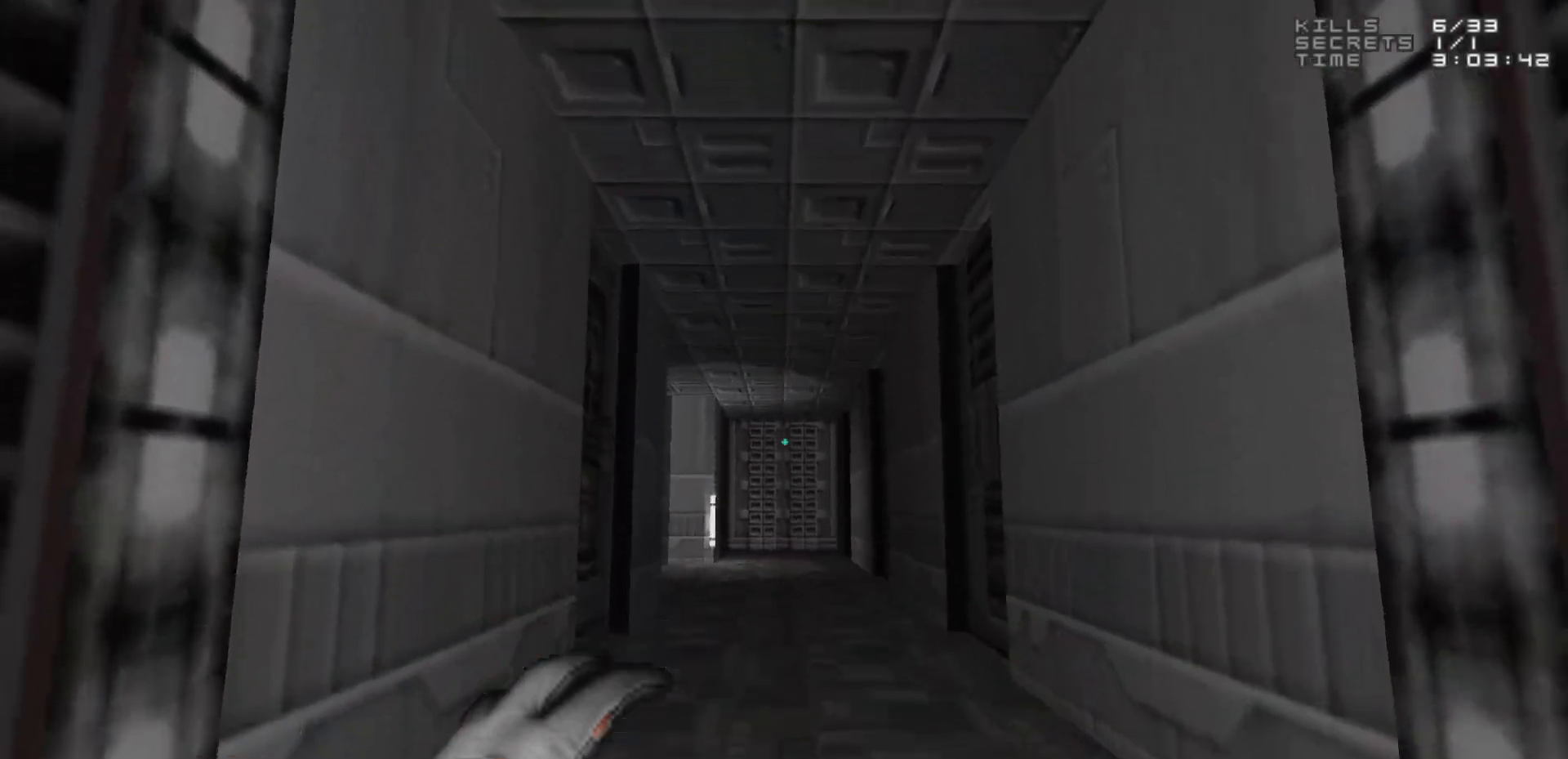
{"keys": [], "mouse": [], "events": [[200, "w", "down"], [383, "w", "up"]]}
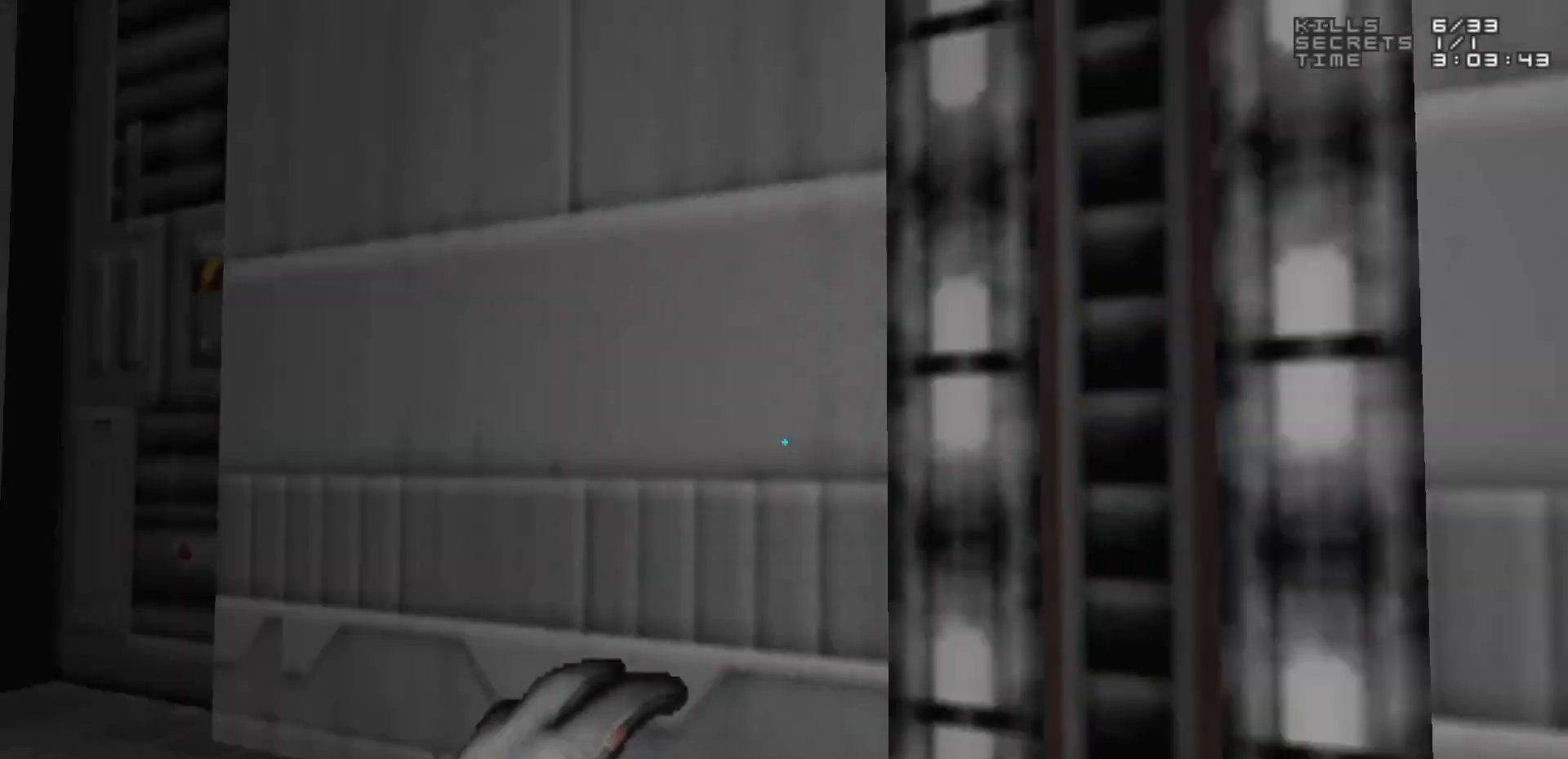
{"keys": [], "mouse": [], "events": [[317, "e", "down"], [367, "e", "up"]]}
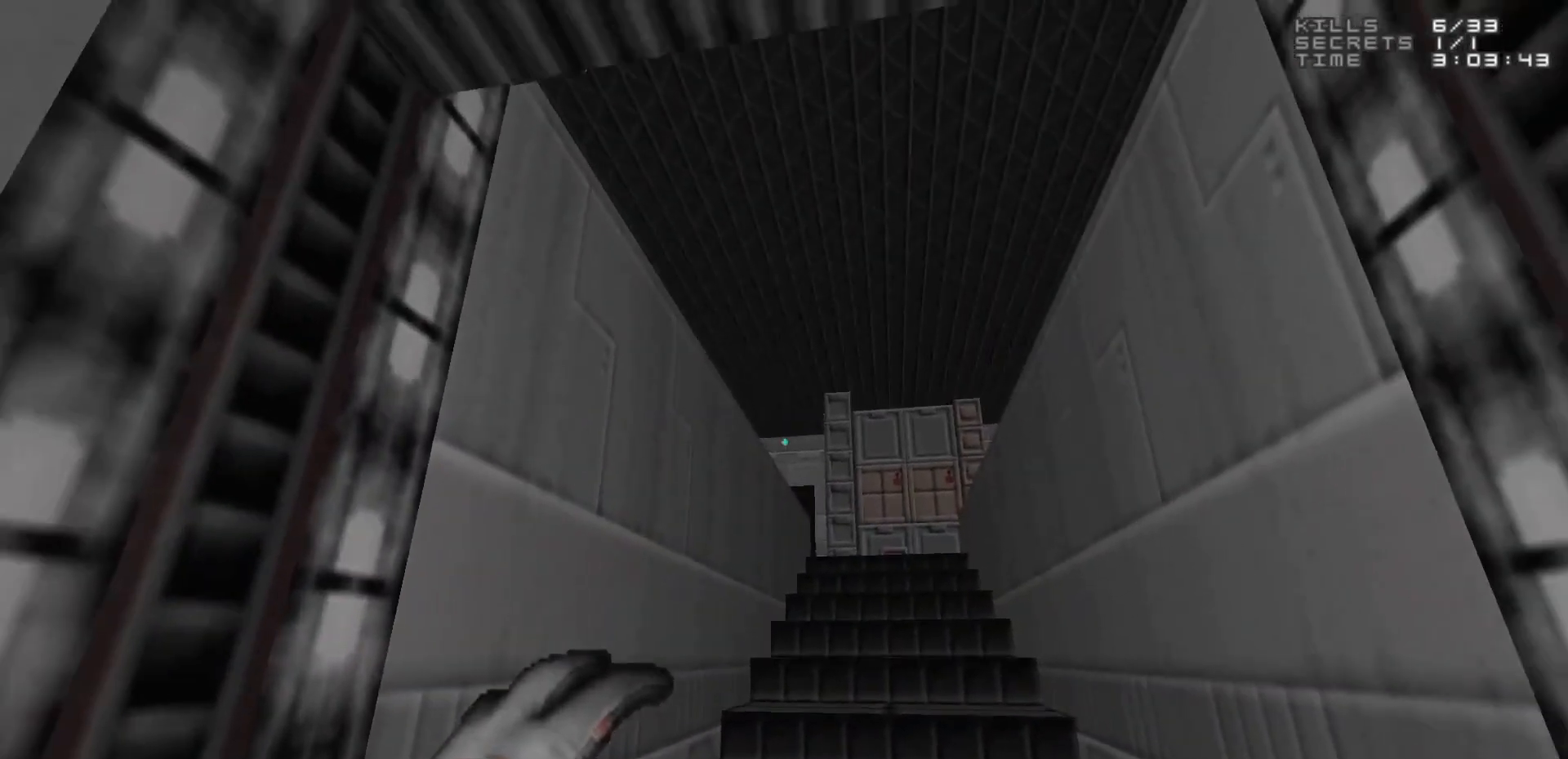
{"keys": [], "mouse": [], "events": []}
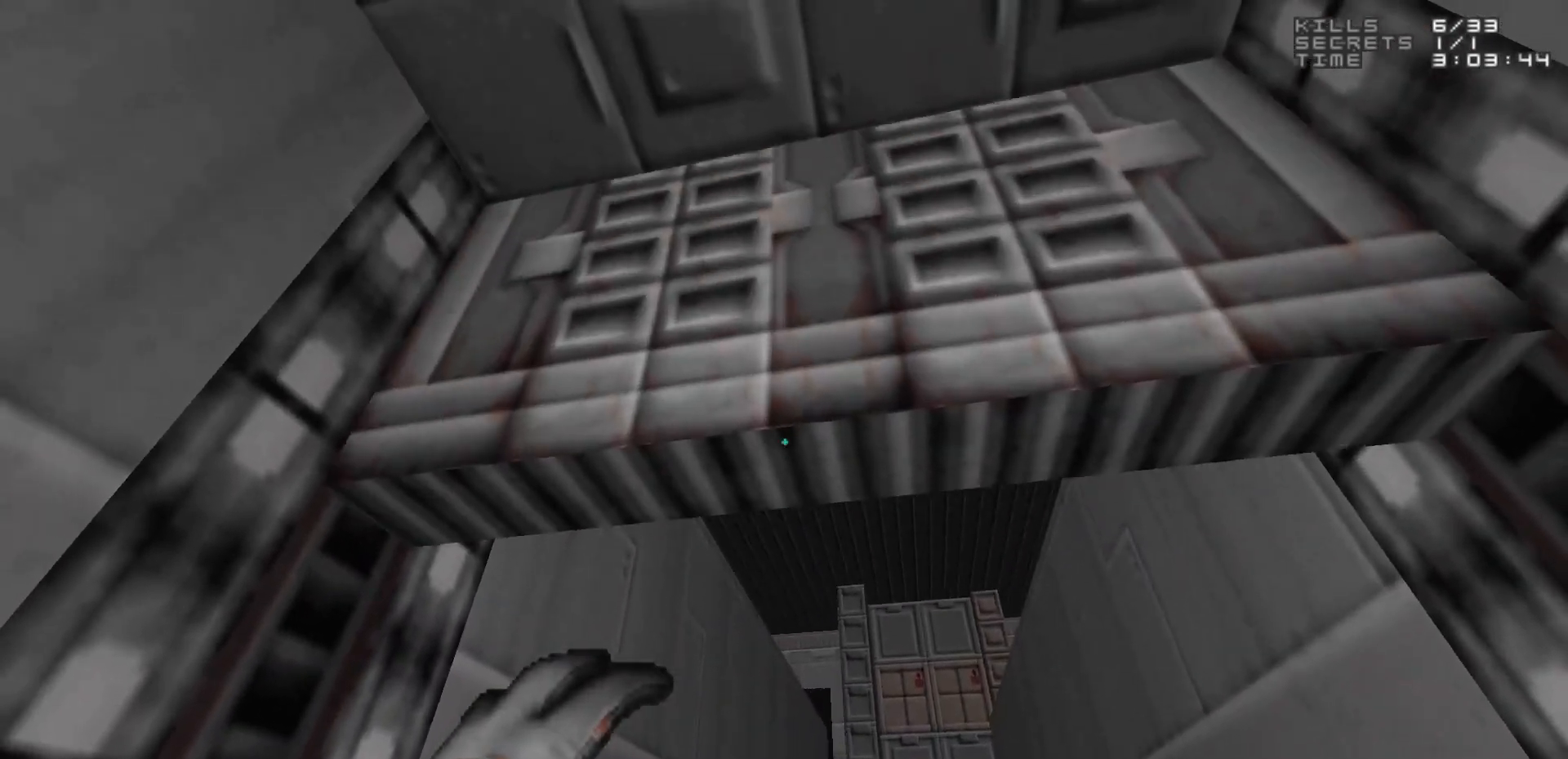
{"keys": [], "mouse": [], "events": []}
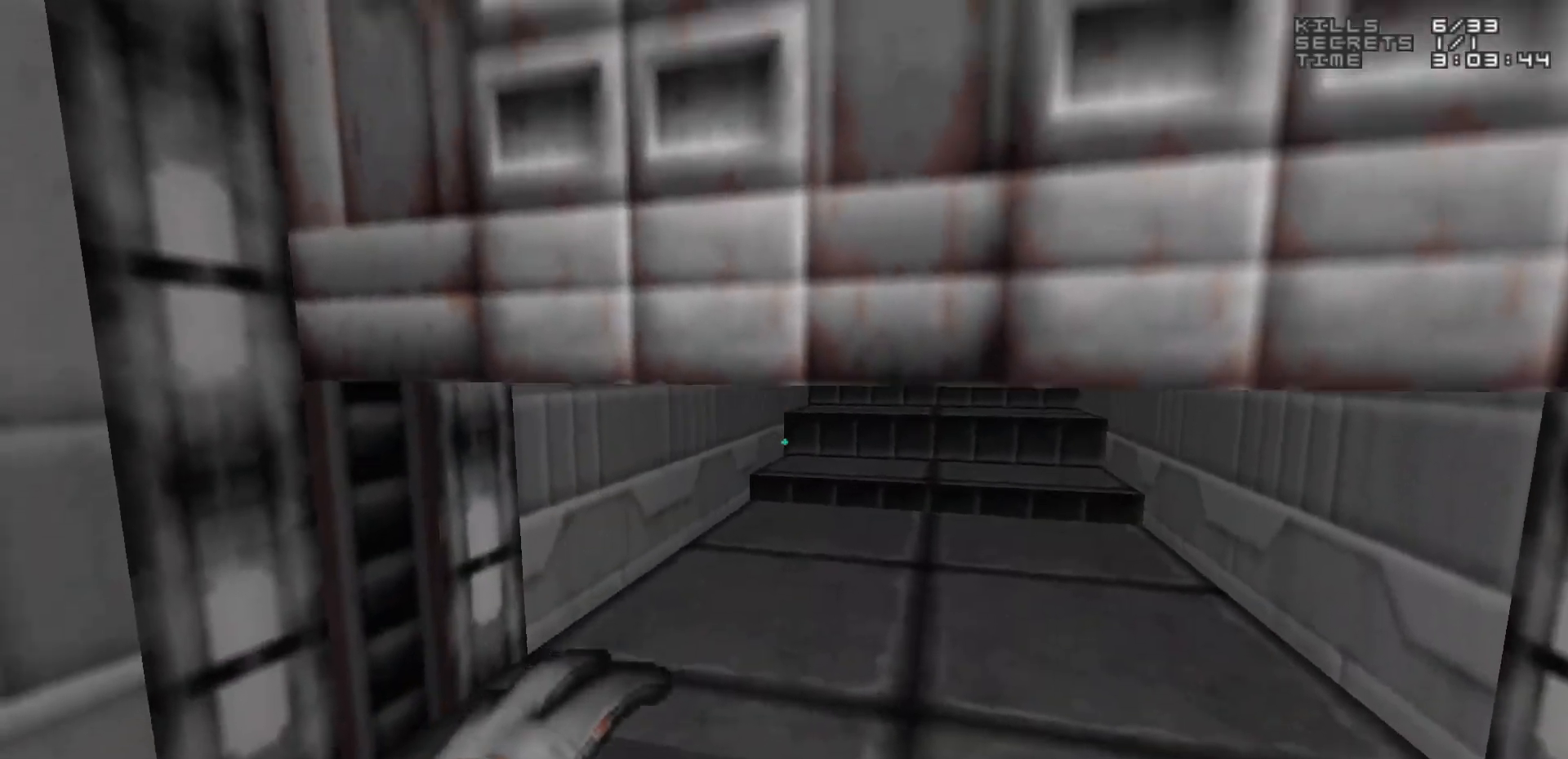
{"keys": [], "mouse": [], "events": []}
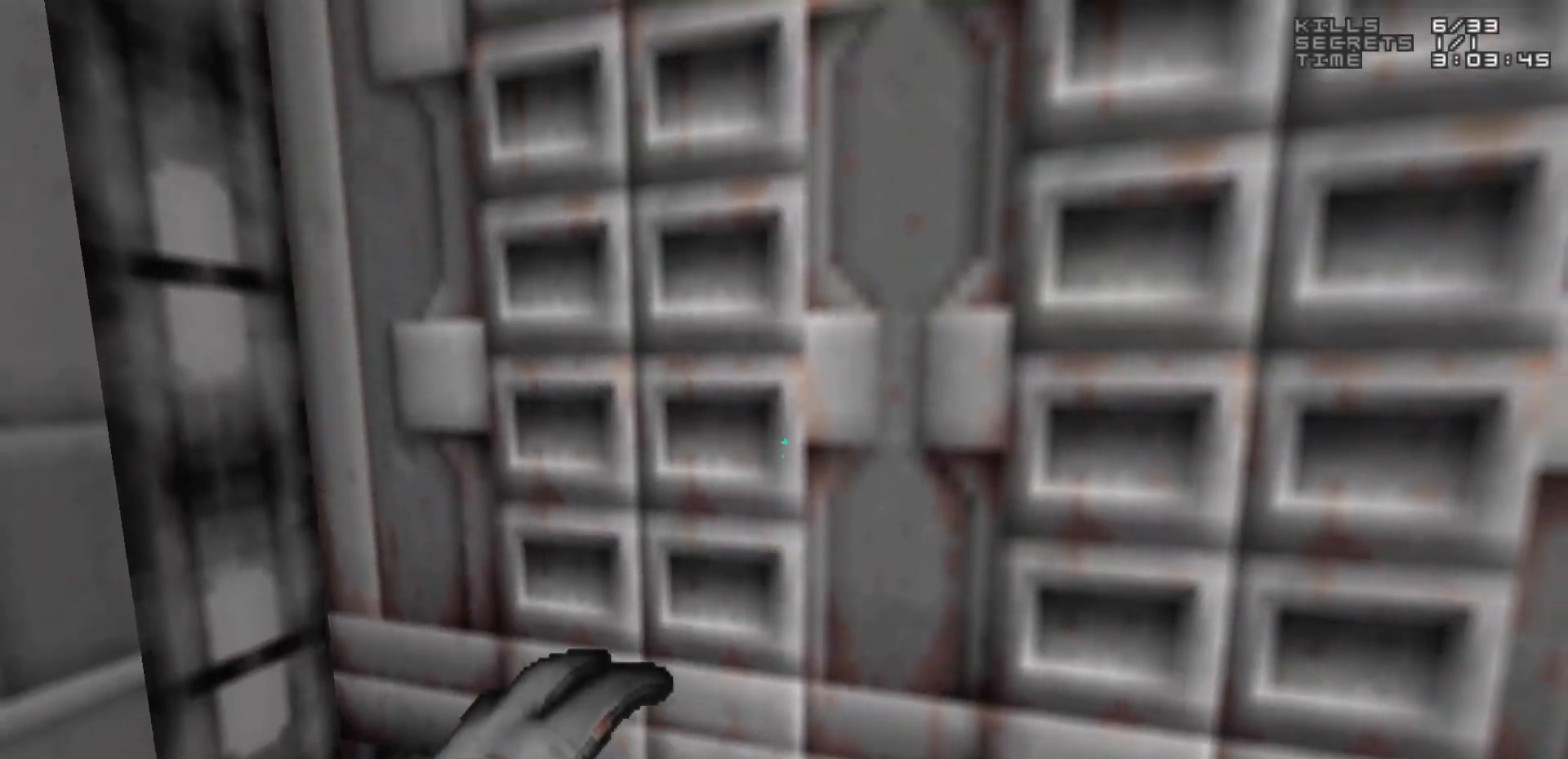
{"keys": [], "mouse": [], "events": []}
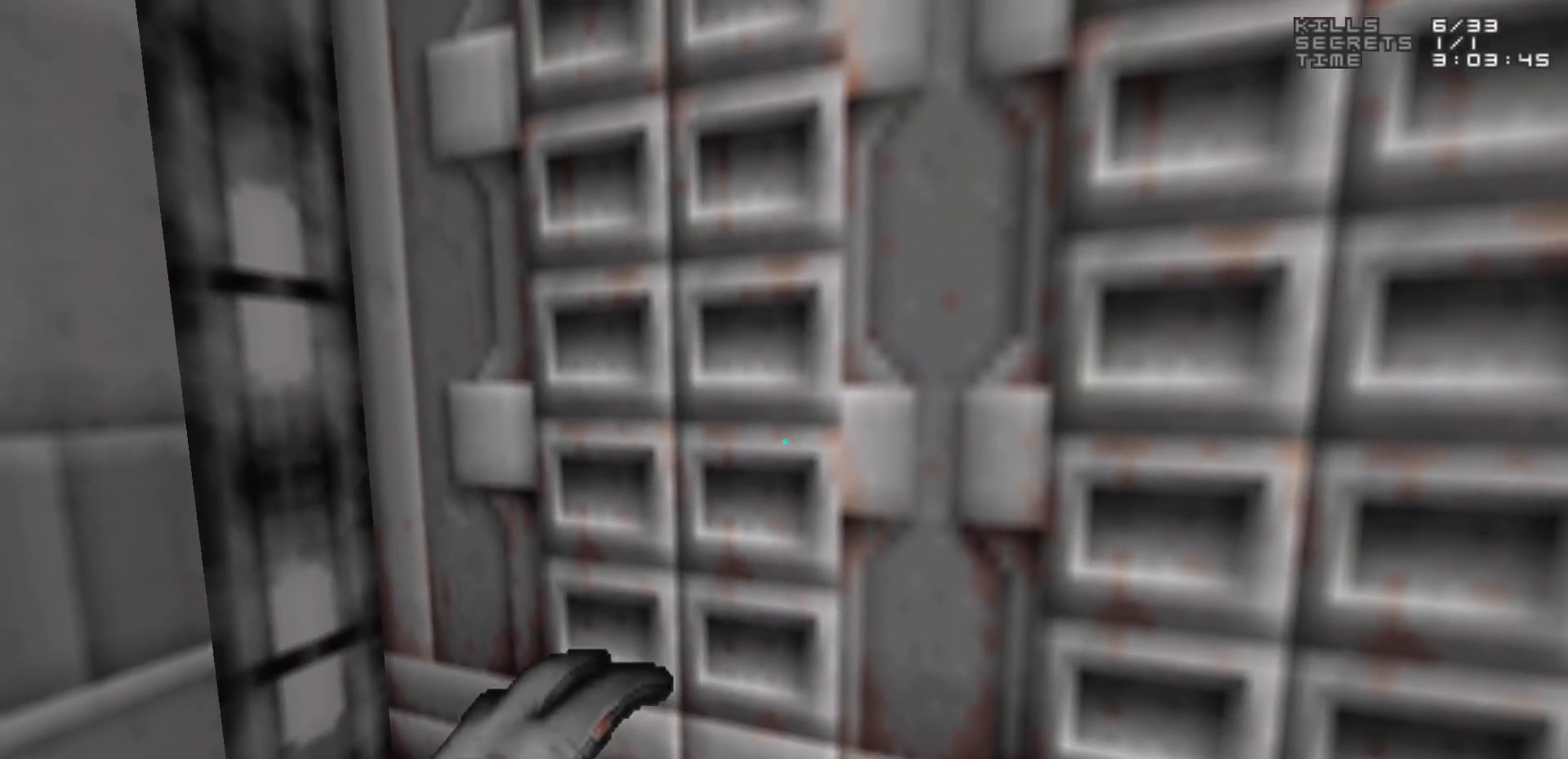
{"keys": [], "mouse": [], "events": []}
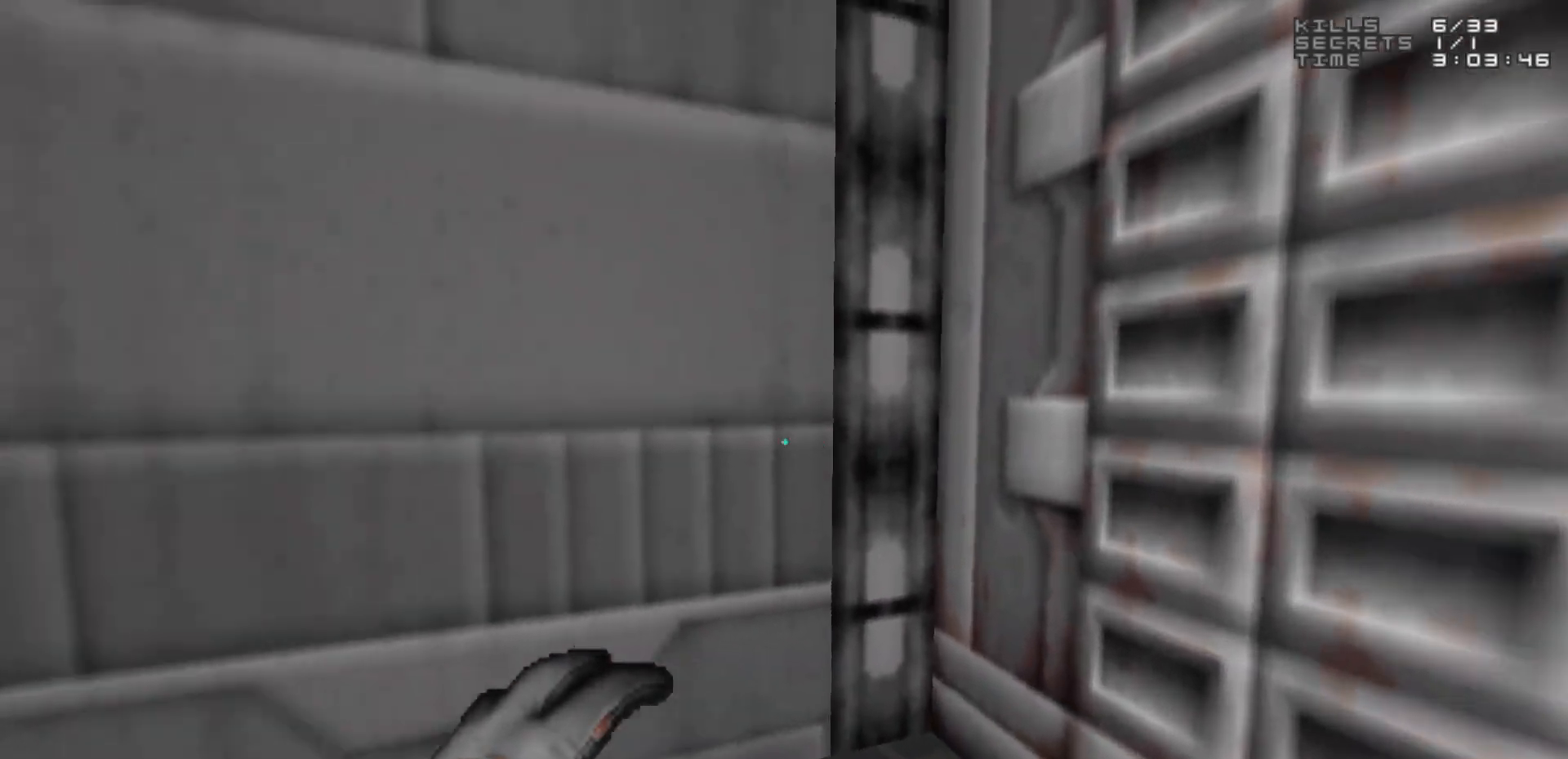
{"keys": [], "mouse": [], "events": []}
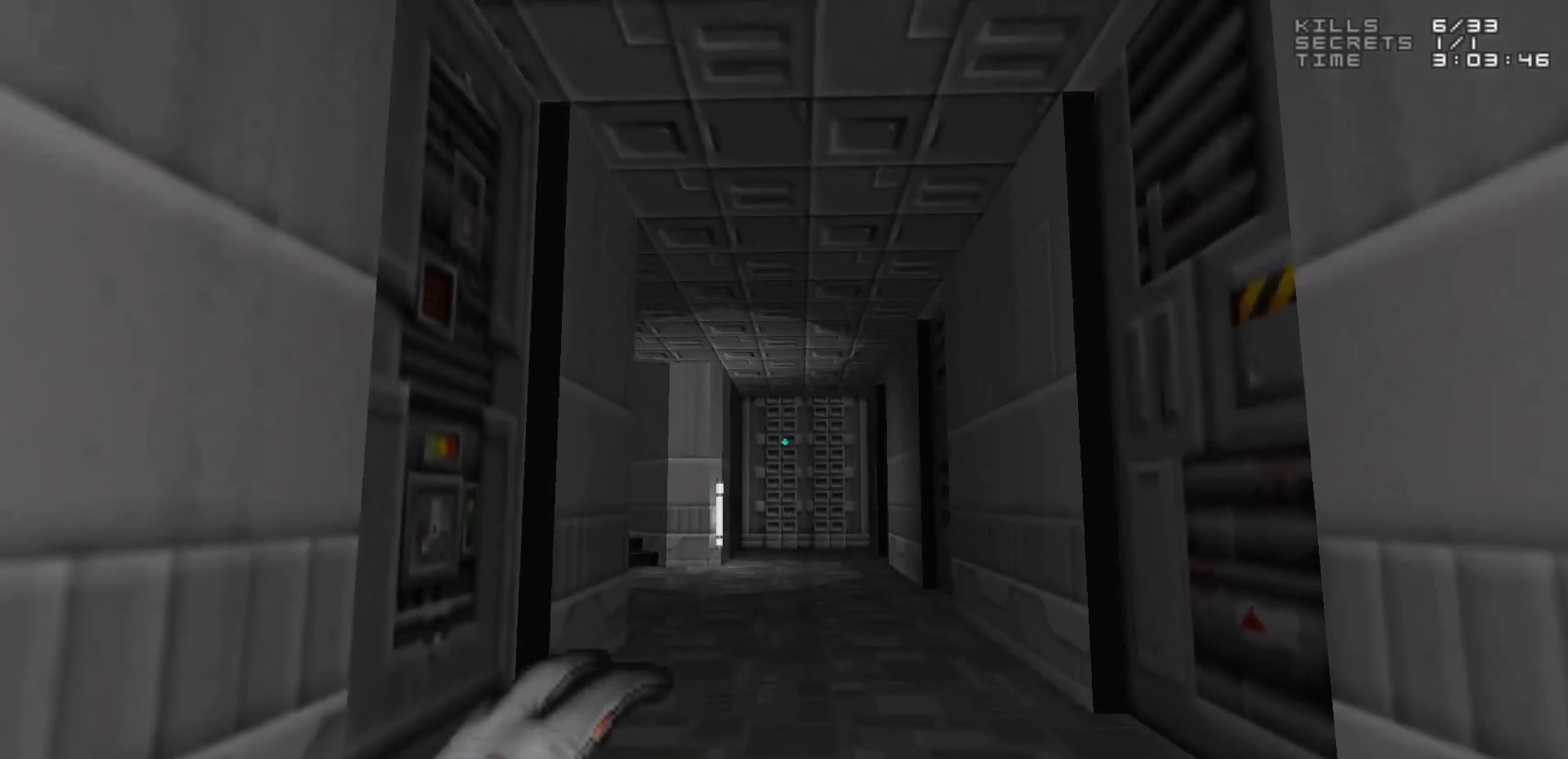
{"keys": [], "mouse": [], "events": []}
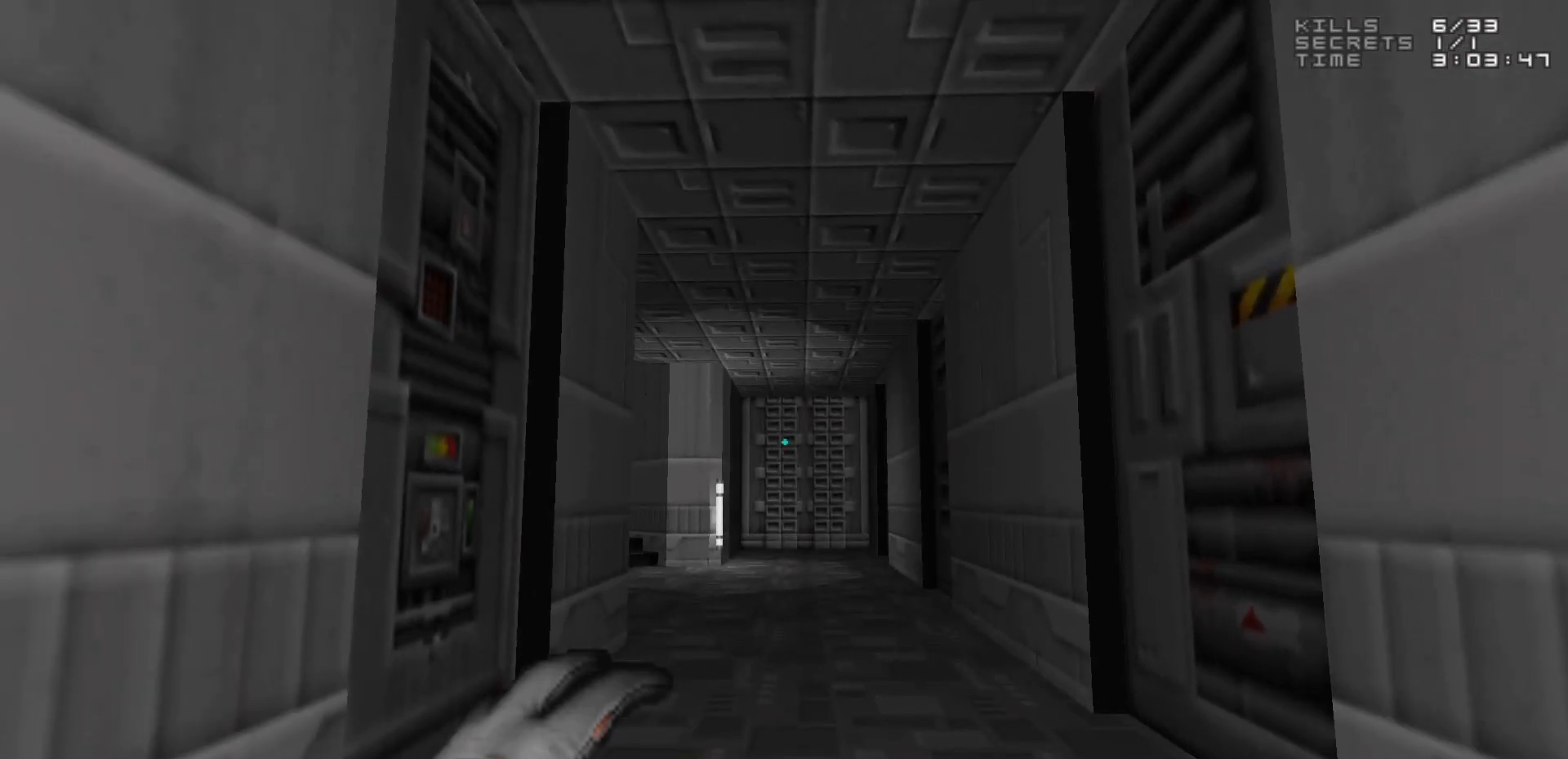
{"keys": [], "mouse": [], "events": []}
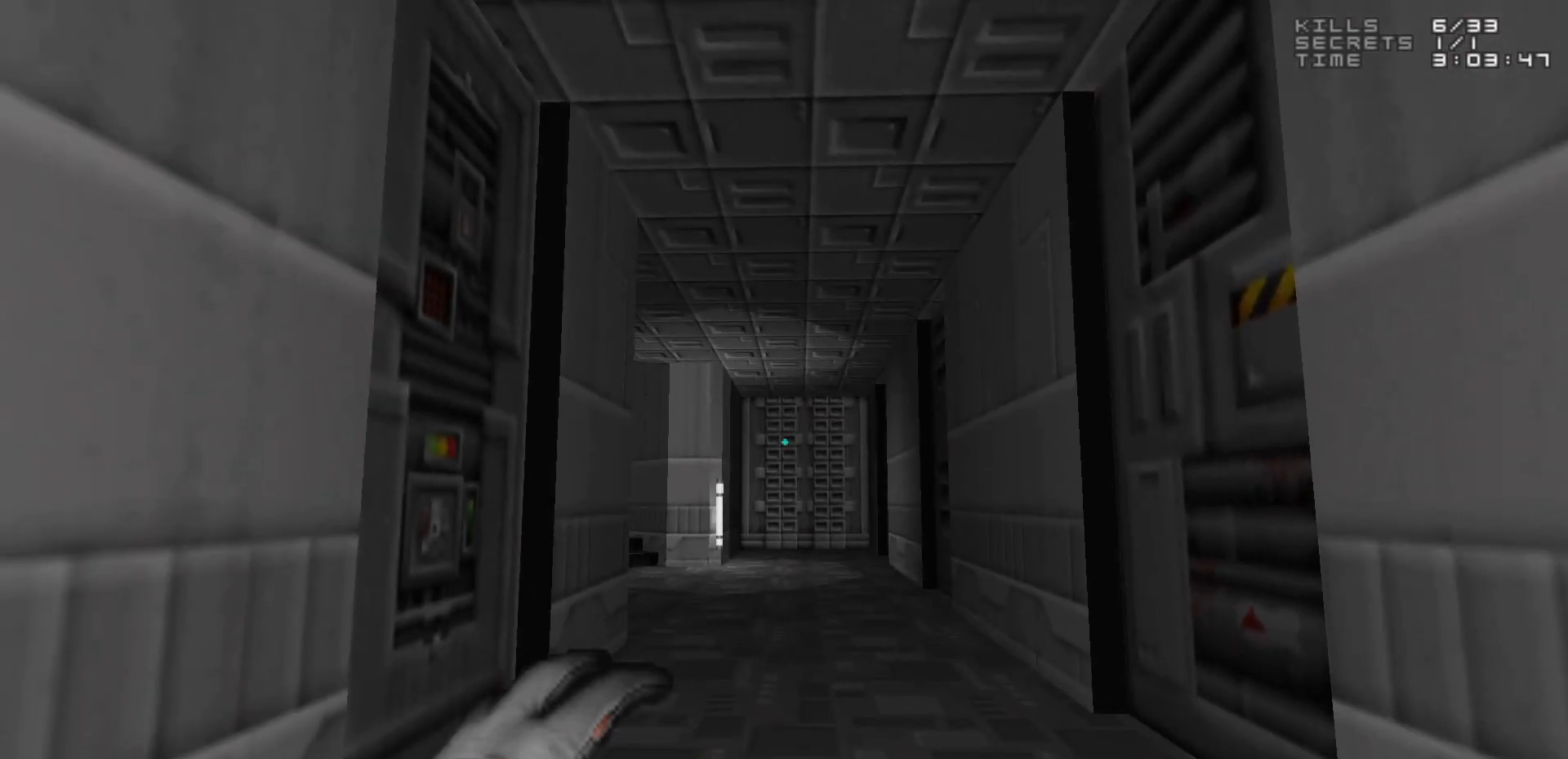
{"keys": ["w"], "mouse": [], "events": [[300, "w", "down"]]}
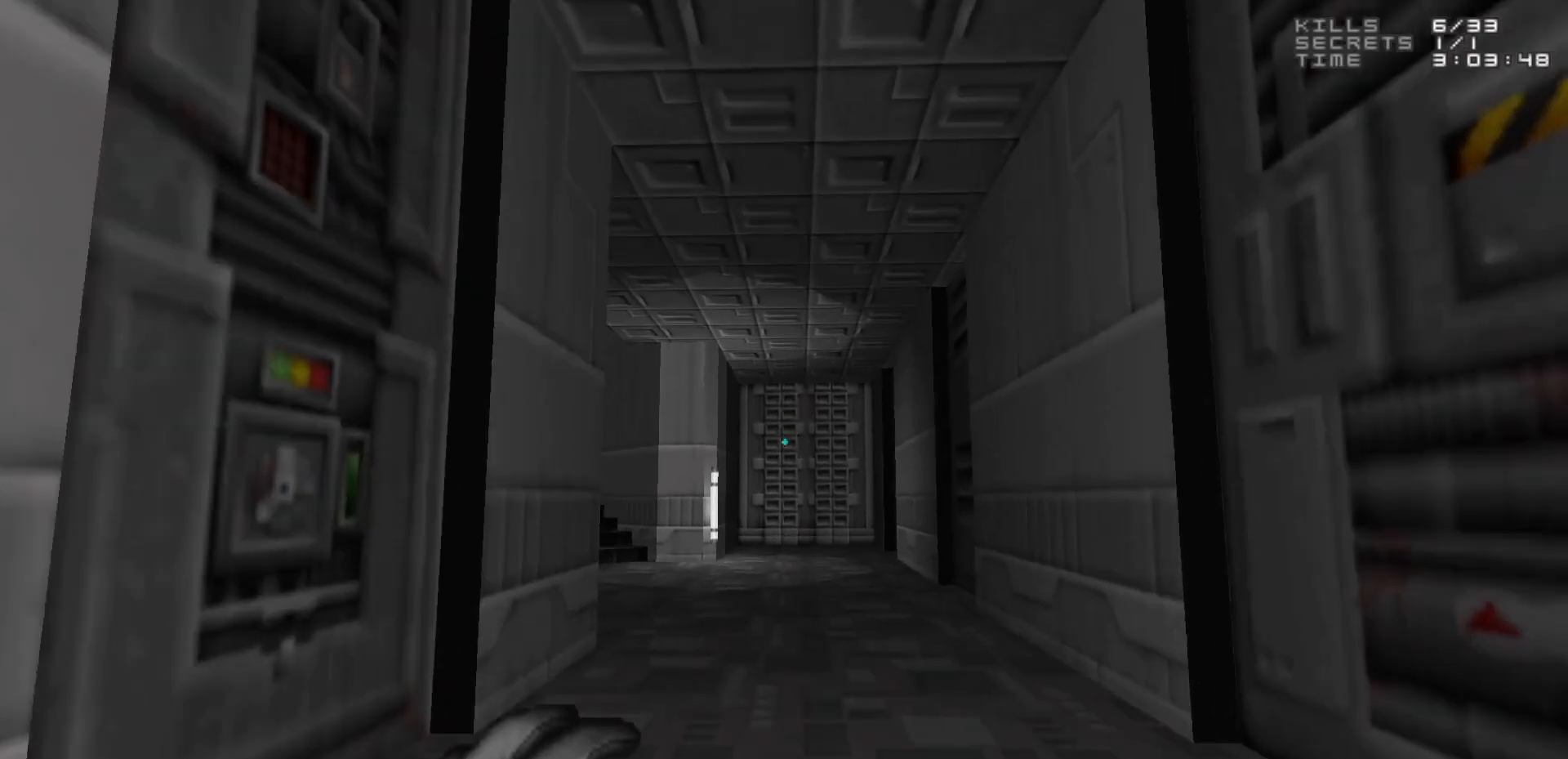
{"keys": [], "mouse": [], "events": [[233, "w", "up"]]}